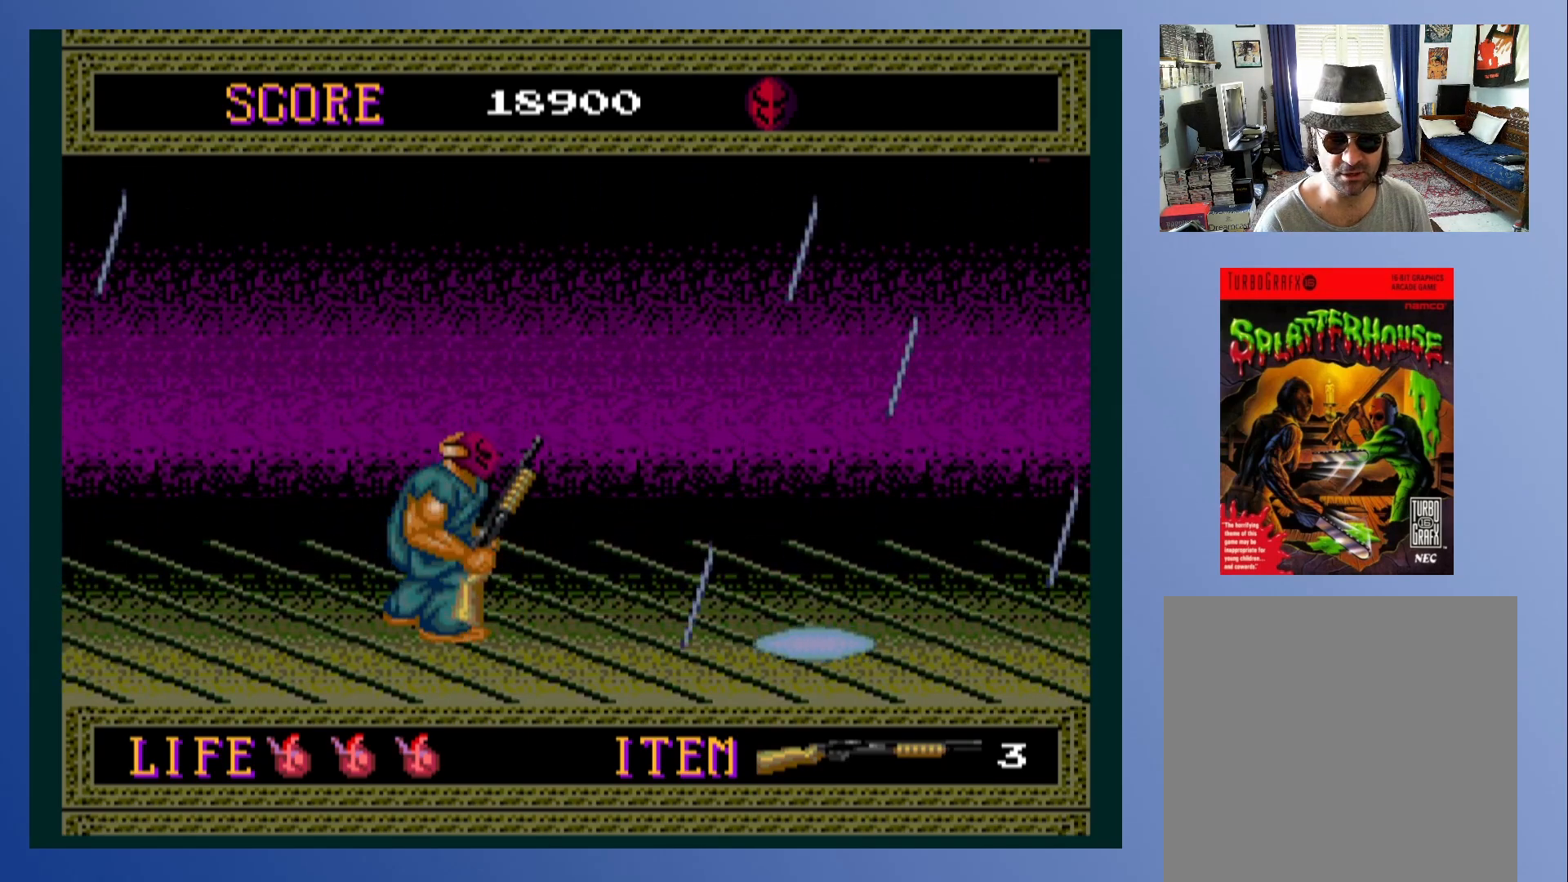
Gameplay with a controller (Xbox layout); each line is a JSON object with the inputs held at the frame after it. "events" lists button and stick changes between this image and that frame as [ms after this image, input, new state], when the widget could be followed in between. Not read: L3 R3 right_stick.
{"buttons": ["DPAD_RIGHT"], "left_stick": "down-left", "events": [[367, "DPAD_RIGHT", "down"]]}
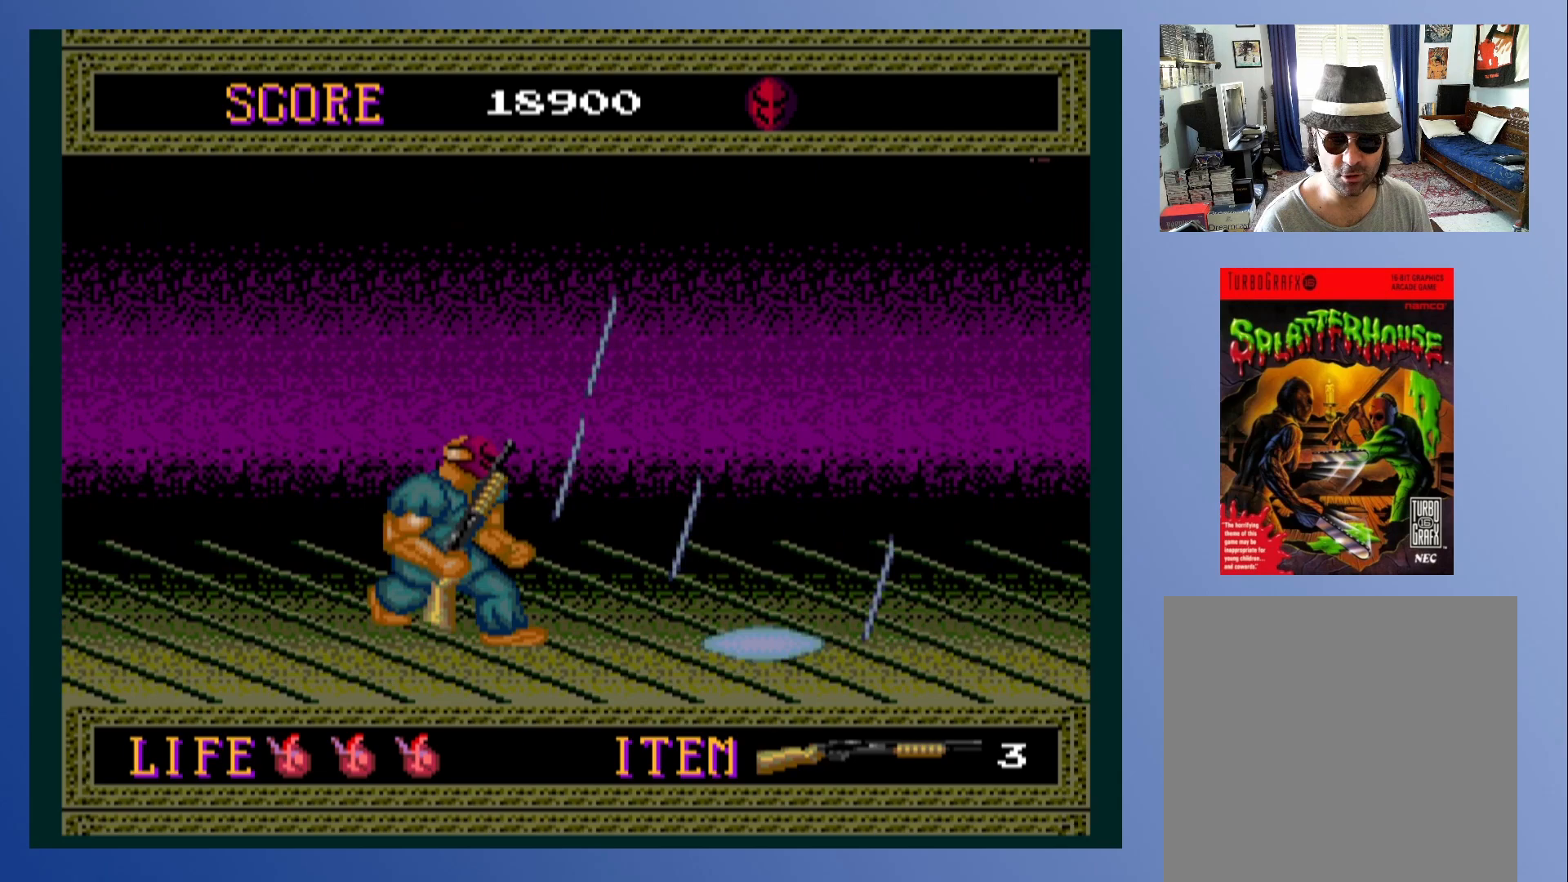
{"buttons": ["A", "DPAD_RIGHT"], "left_stick": "down-left", "events": [[100, "A", "down"]]}
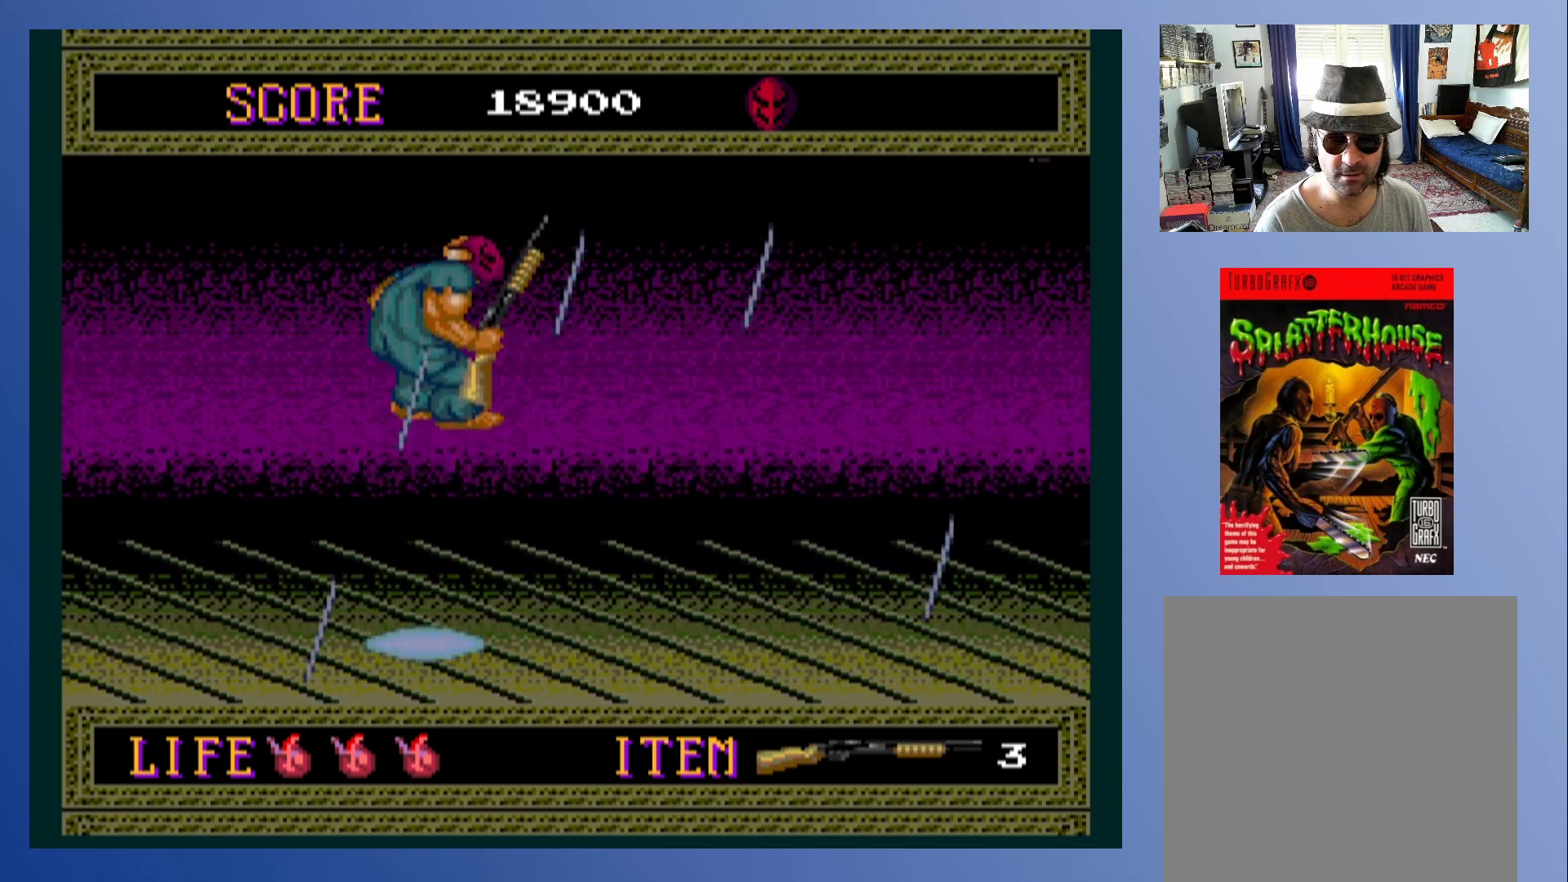
{"buttons": ["DPAD_RIGHT"], "left_stick": "down-left", "events": [[317, "A", "up"]]}
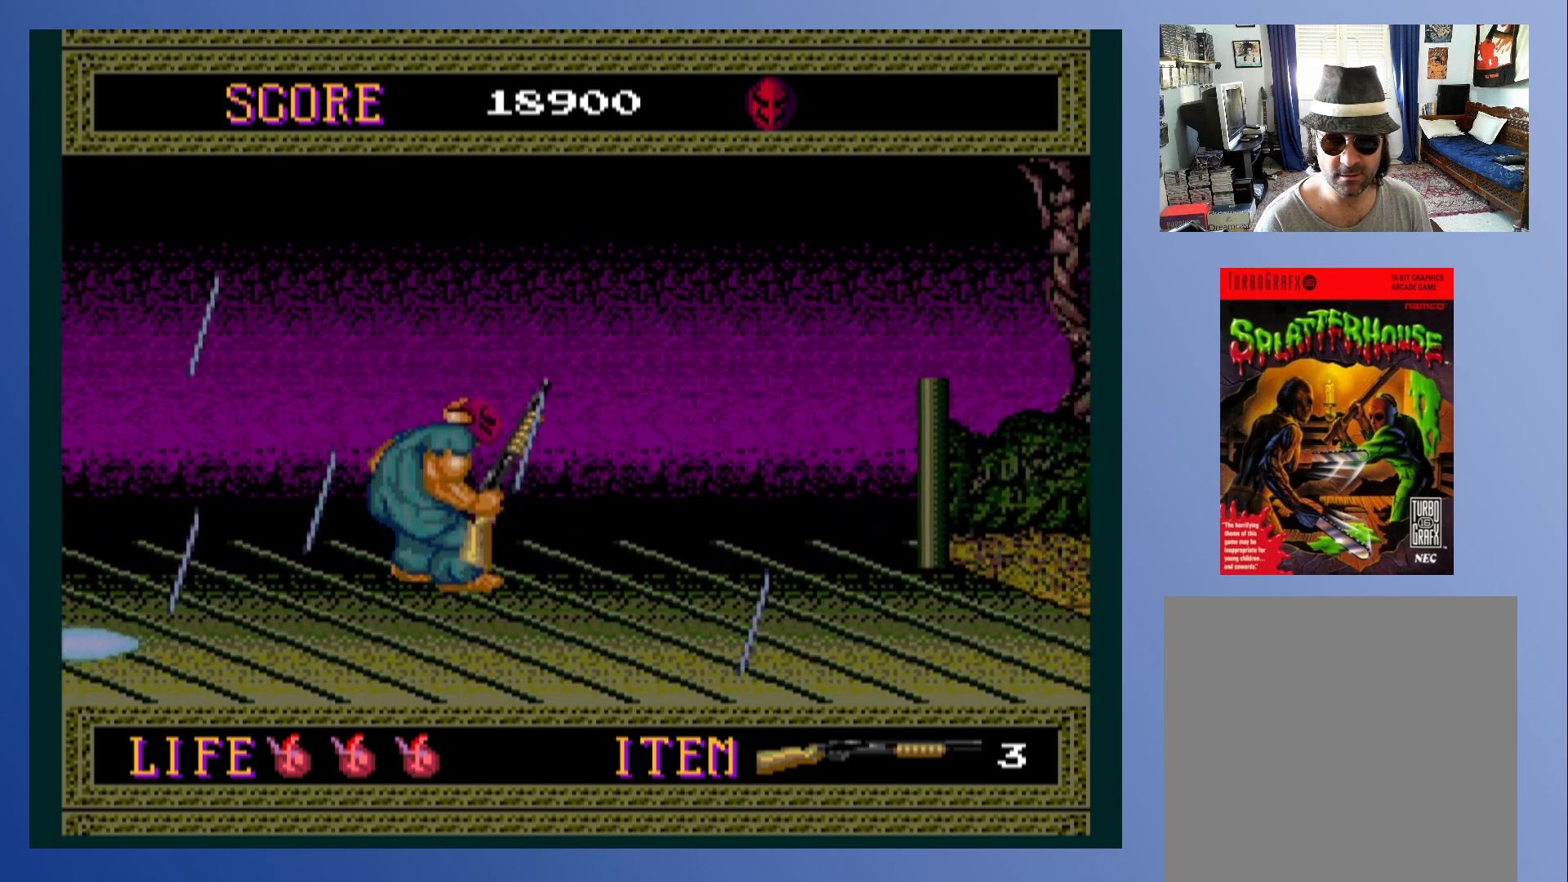
{"buttons": ["DPAD_RIGHT"], "left_stick": "down-left", "events": []}
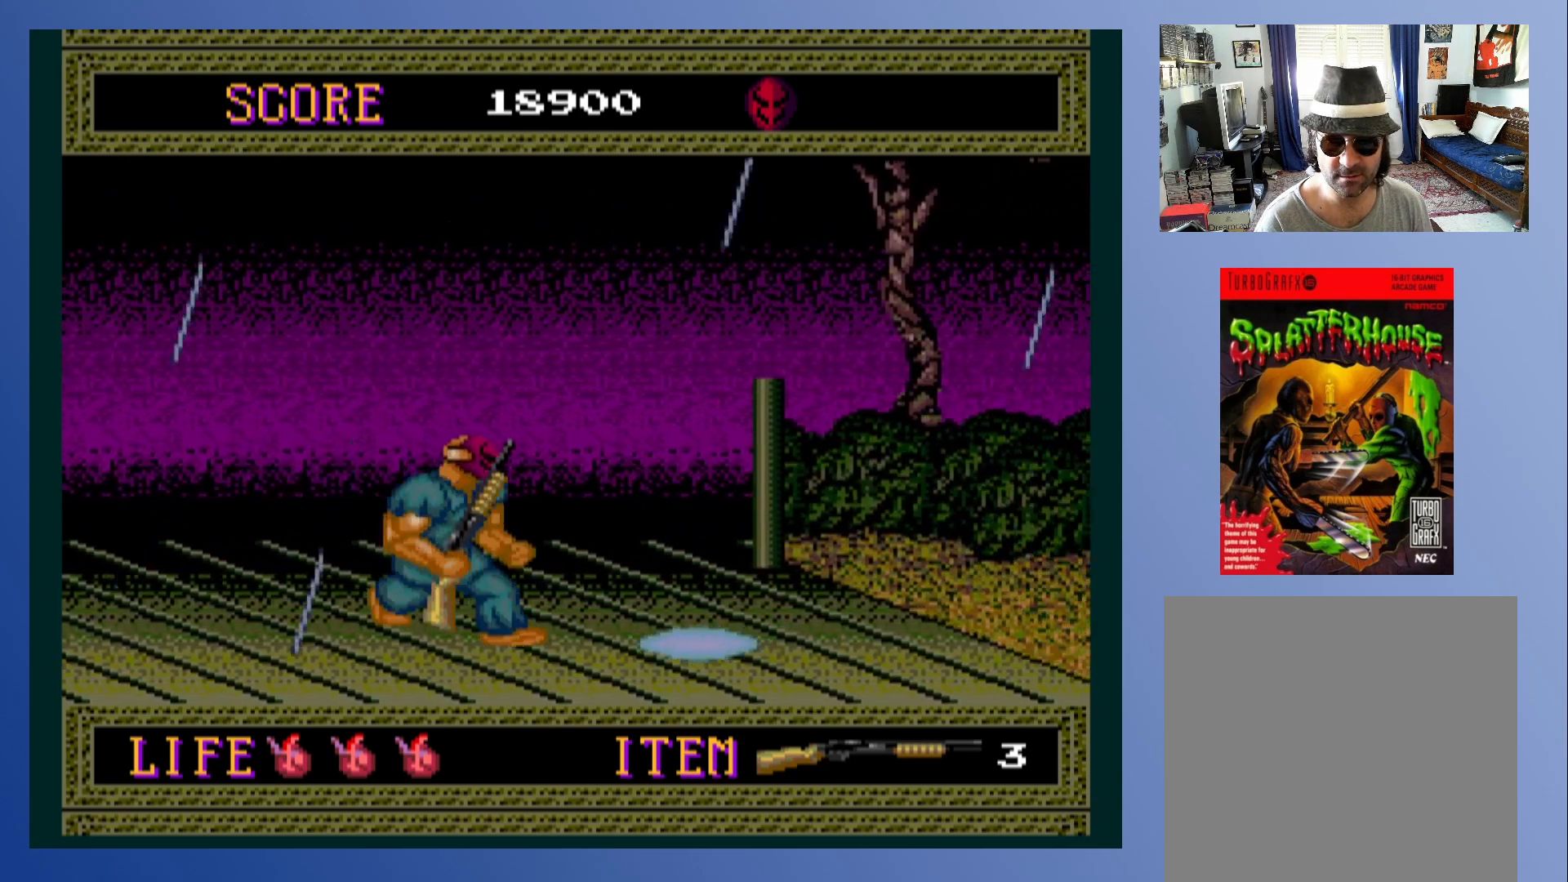
{"buttons": ["A", "DPAD_RIGHT"], "left_stick": "down-left", "events": [[17, "A", "down"]]}
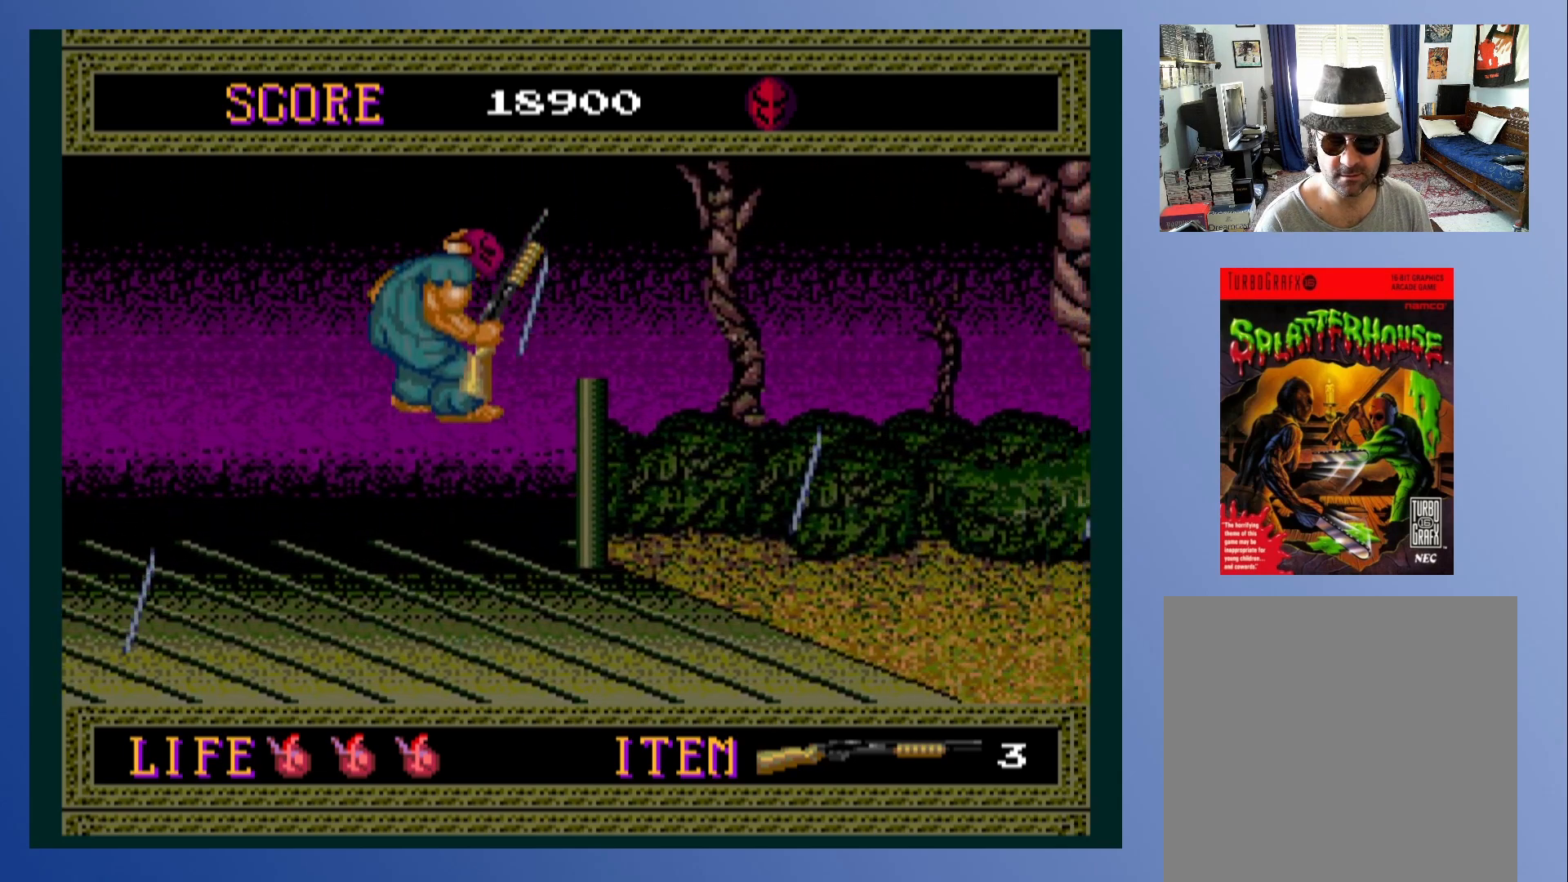
{"buttons": ["X", "DPAD_DOWN", "DPAD_RIGHT"], "left_stick": "down-left", "events": [[167, "A", "up"], [167, "DPAD_DOWN", "down"], [400, "X", "down"]]}
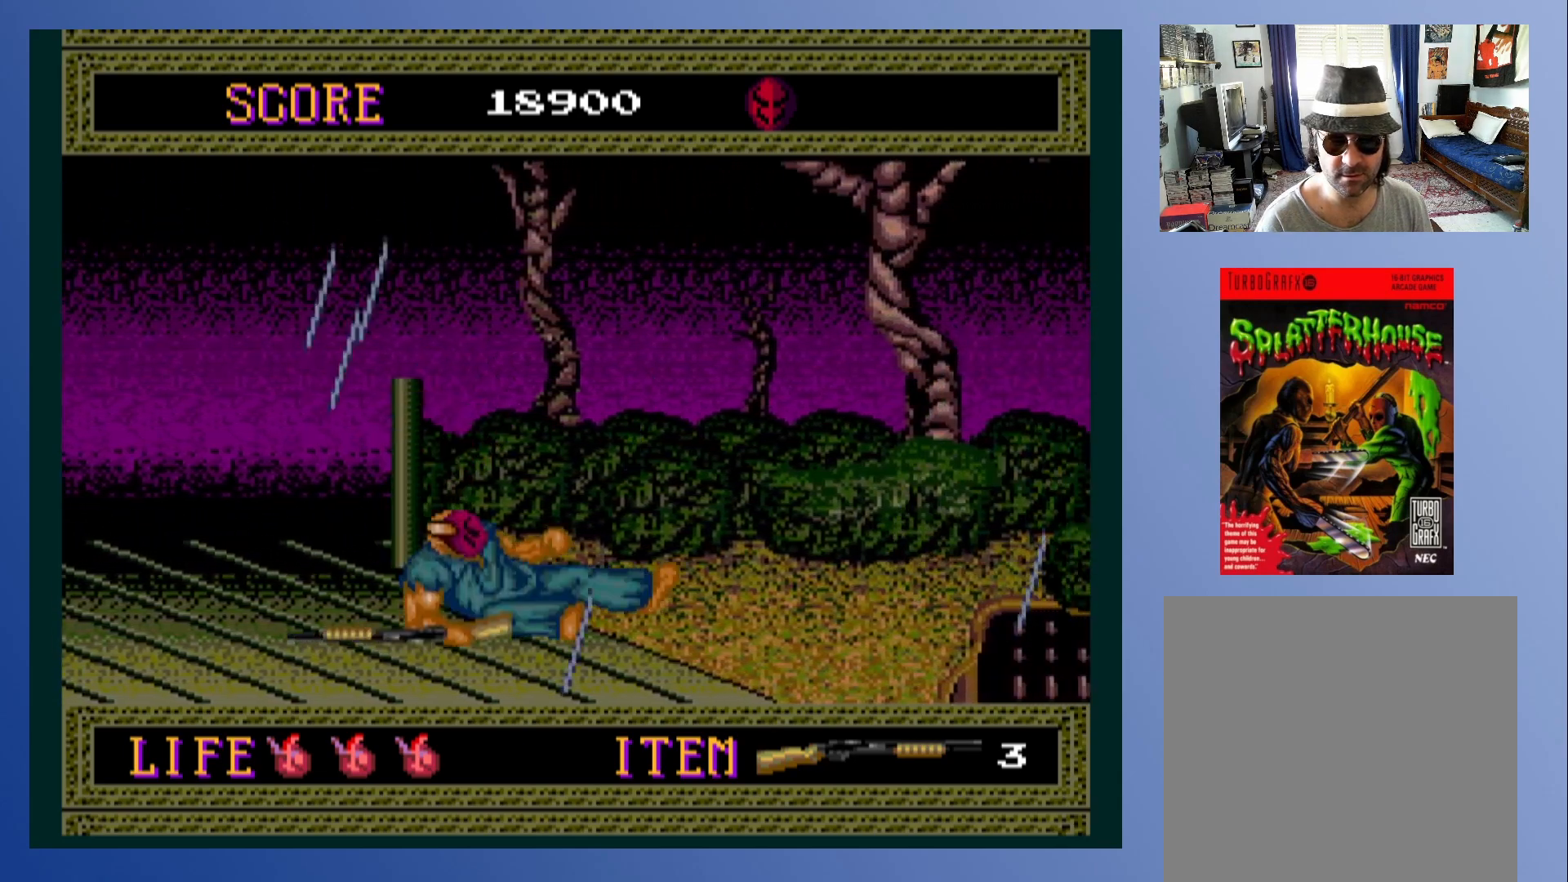
{"buttons": ["DPAD_LEFT"], "left_stick": "down-left", "events": [[83, "X", "up"], [217, "DPAD_DOWN", "up"], [300, "DPAD_RIGHT", "up"], [350, "DPAD_LEFT", "down"]]}
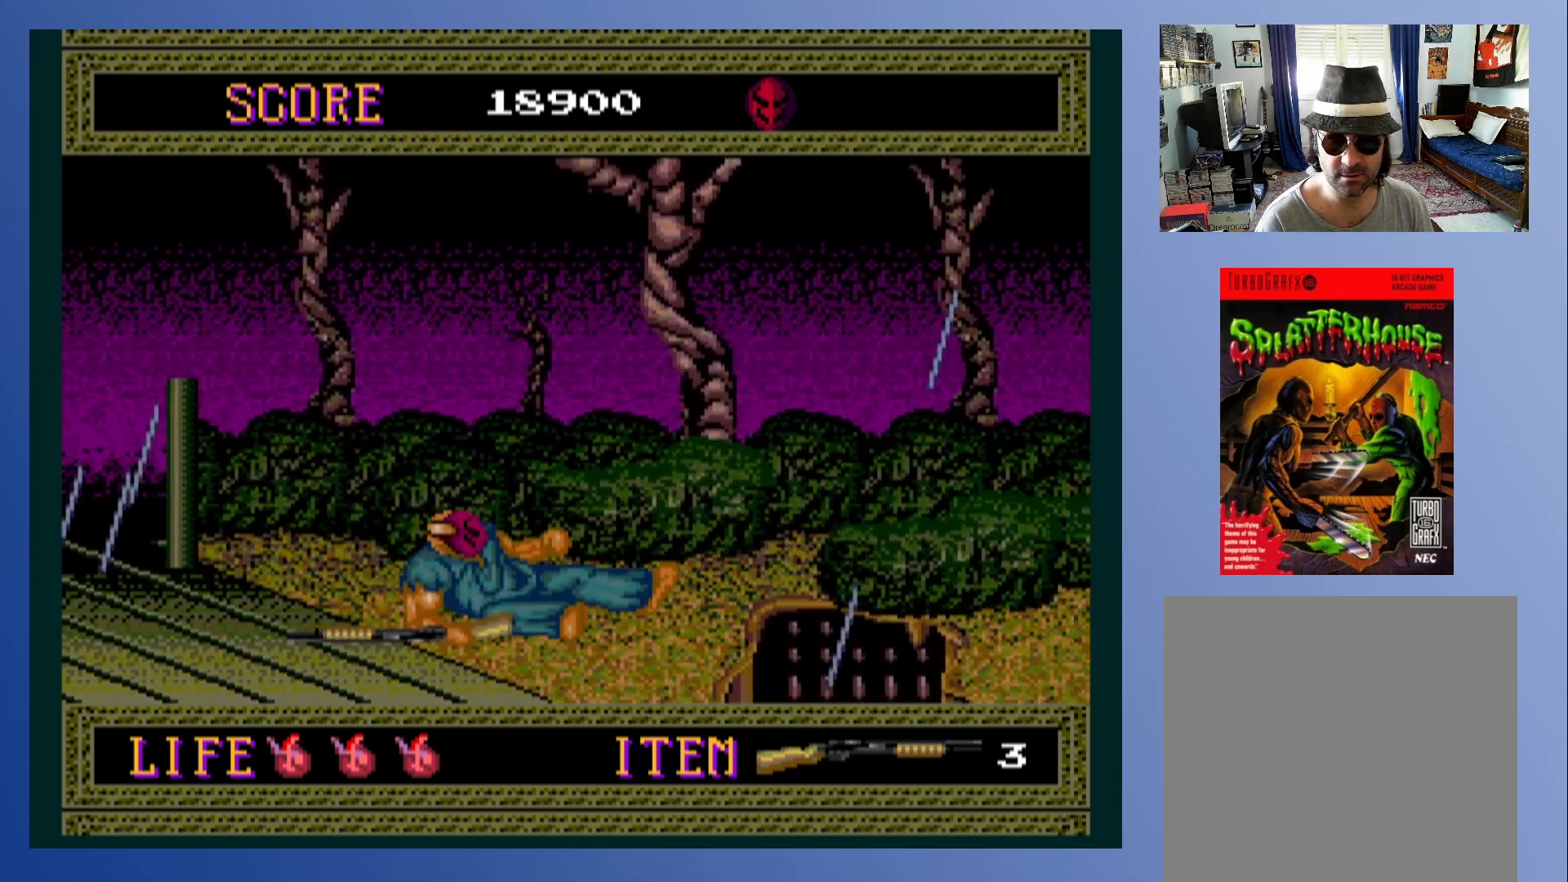
{"buttons": ["A", "DPAD_DOWN", "DPAD_LEFT"], "left_stick": "down-left", "events": [[417, "A", "down"], [500, "DPAD_DOWN", "down"]]}
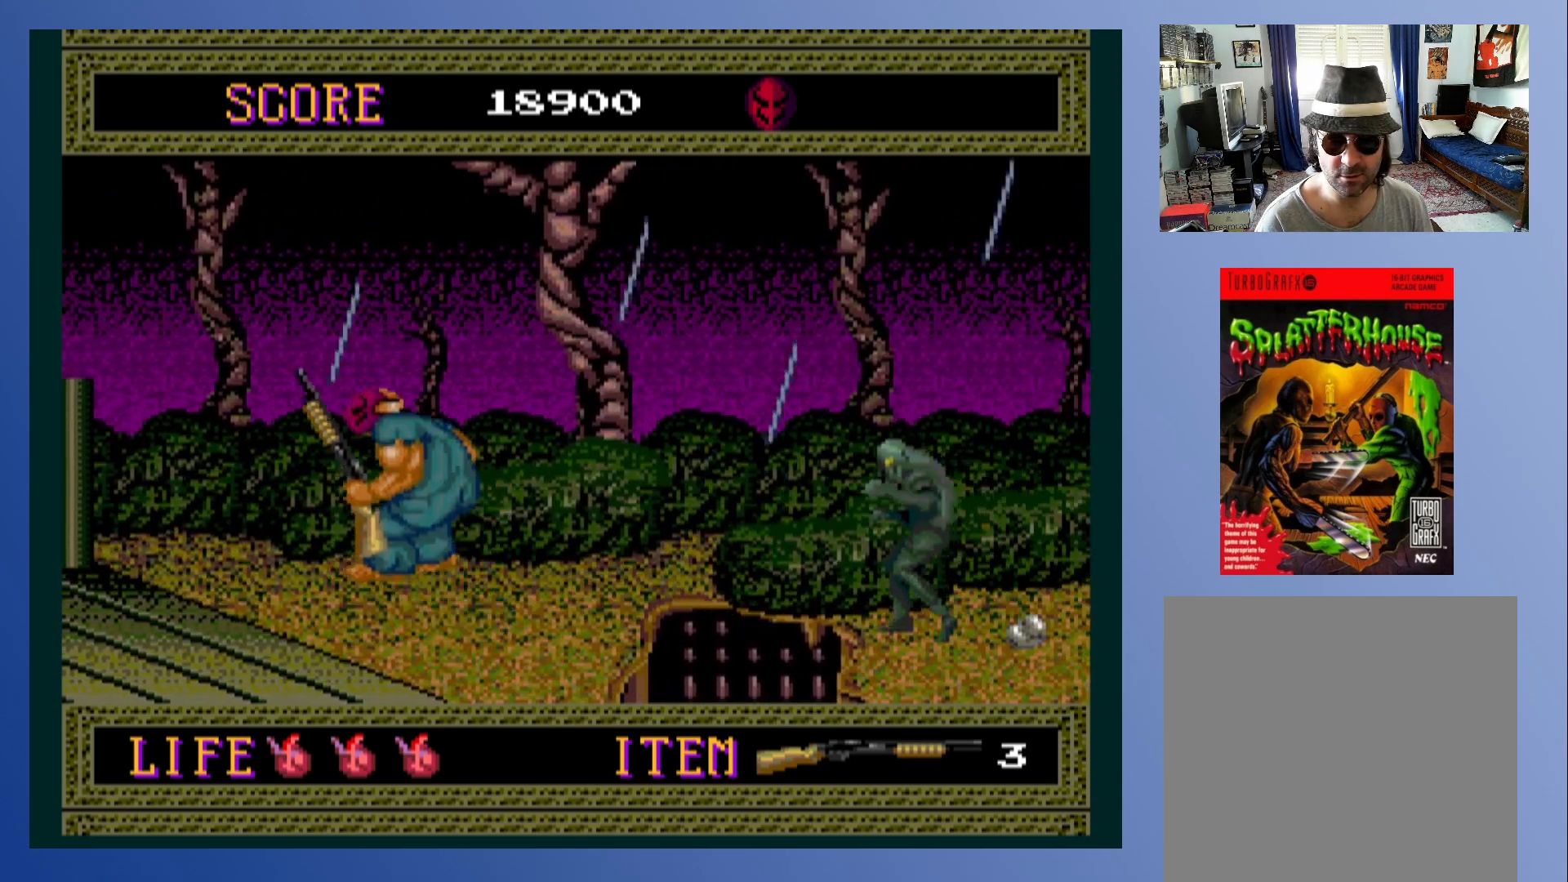
{"buttons": ["DPAD_RIGHT"], "left_stick": "down-left", "events": [[33, "A", "up"], [33, "DPAD_DOWN", "up"], [33, "DPAD_LEFT", "up"], [33, "DPAD_RIGHT", "down"], [167, "DPAD_RIGHT", "up"], [267, "DPAD_RIGHT", "down"]]}
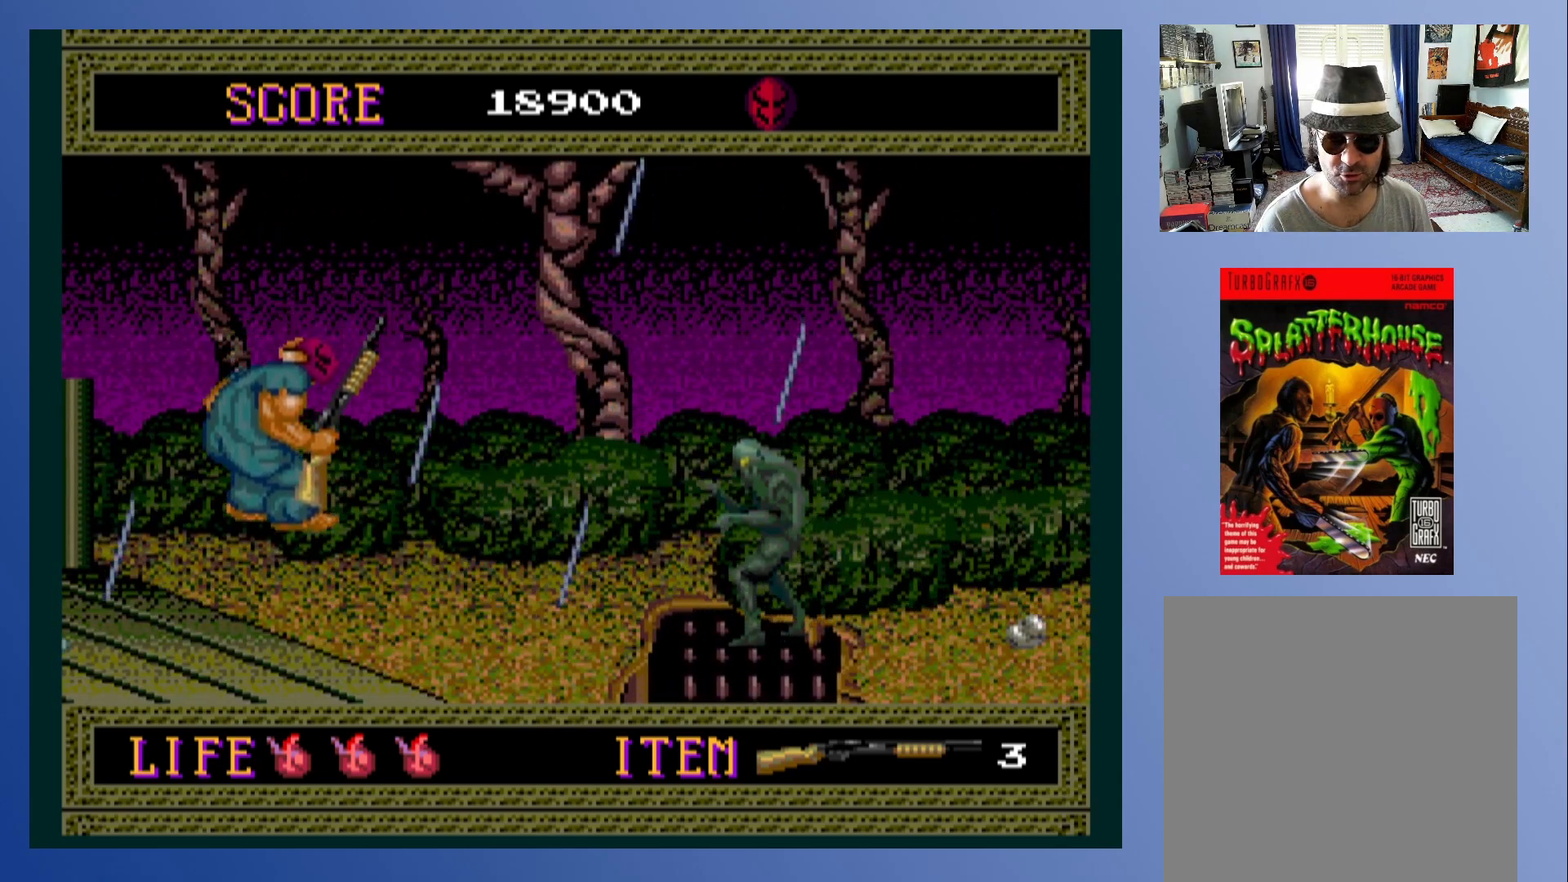
{"buttons": ["DPAD_RIGHT"], "left_stick": "down-left", "events": []}
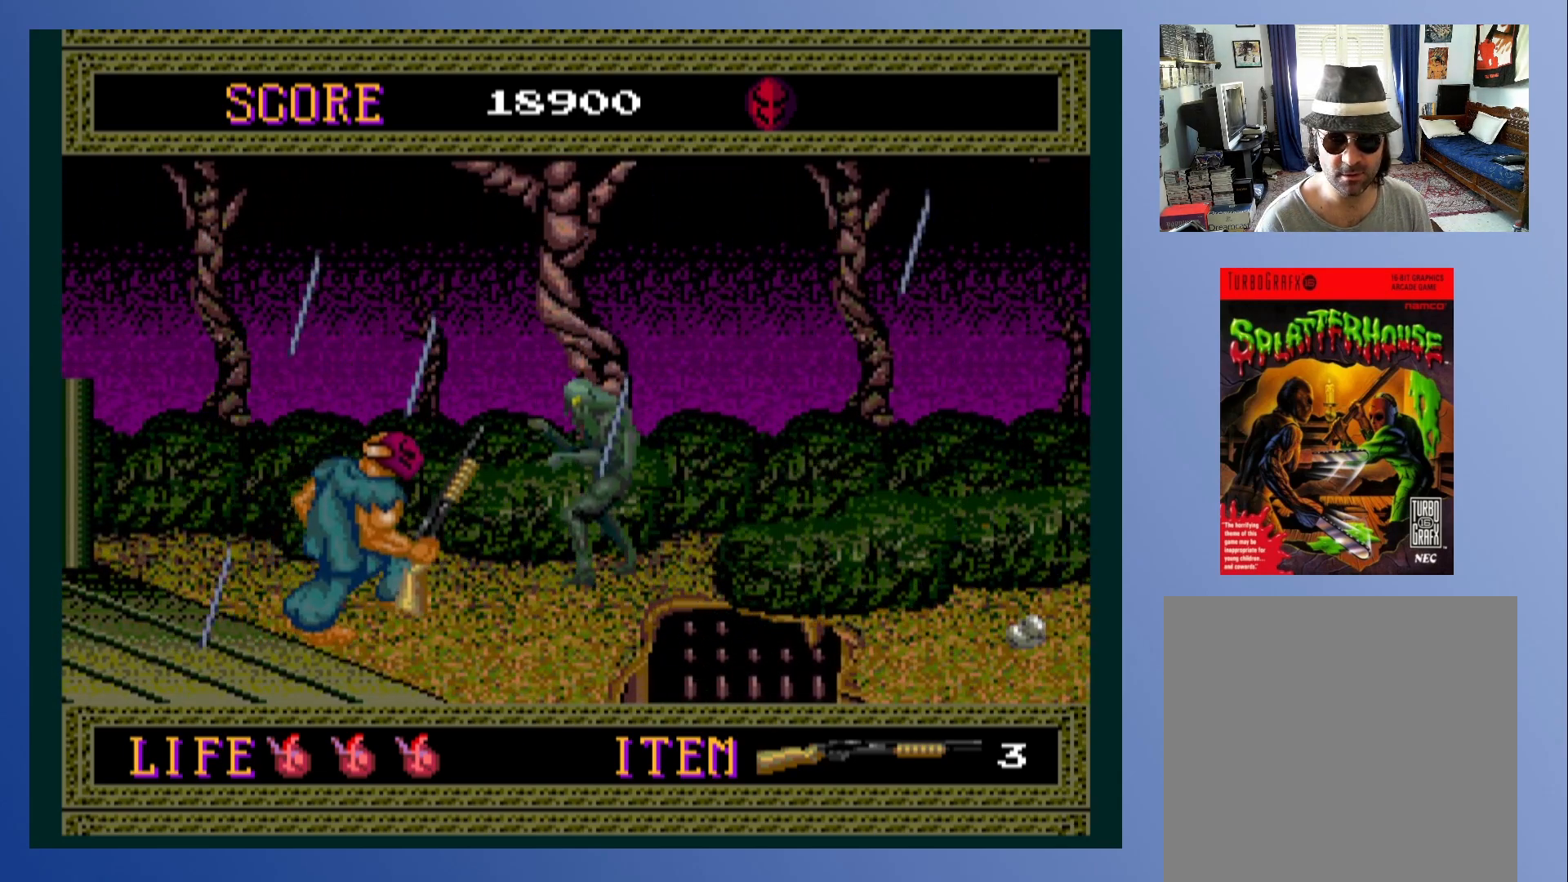
{"buttons": [], "left_stick": "down-left", "events": [[217, "DPAD_RIGHT", "up"], [233, "X", "down"], [367, "X", "up"]]}
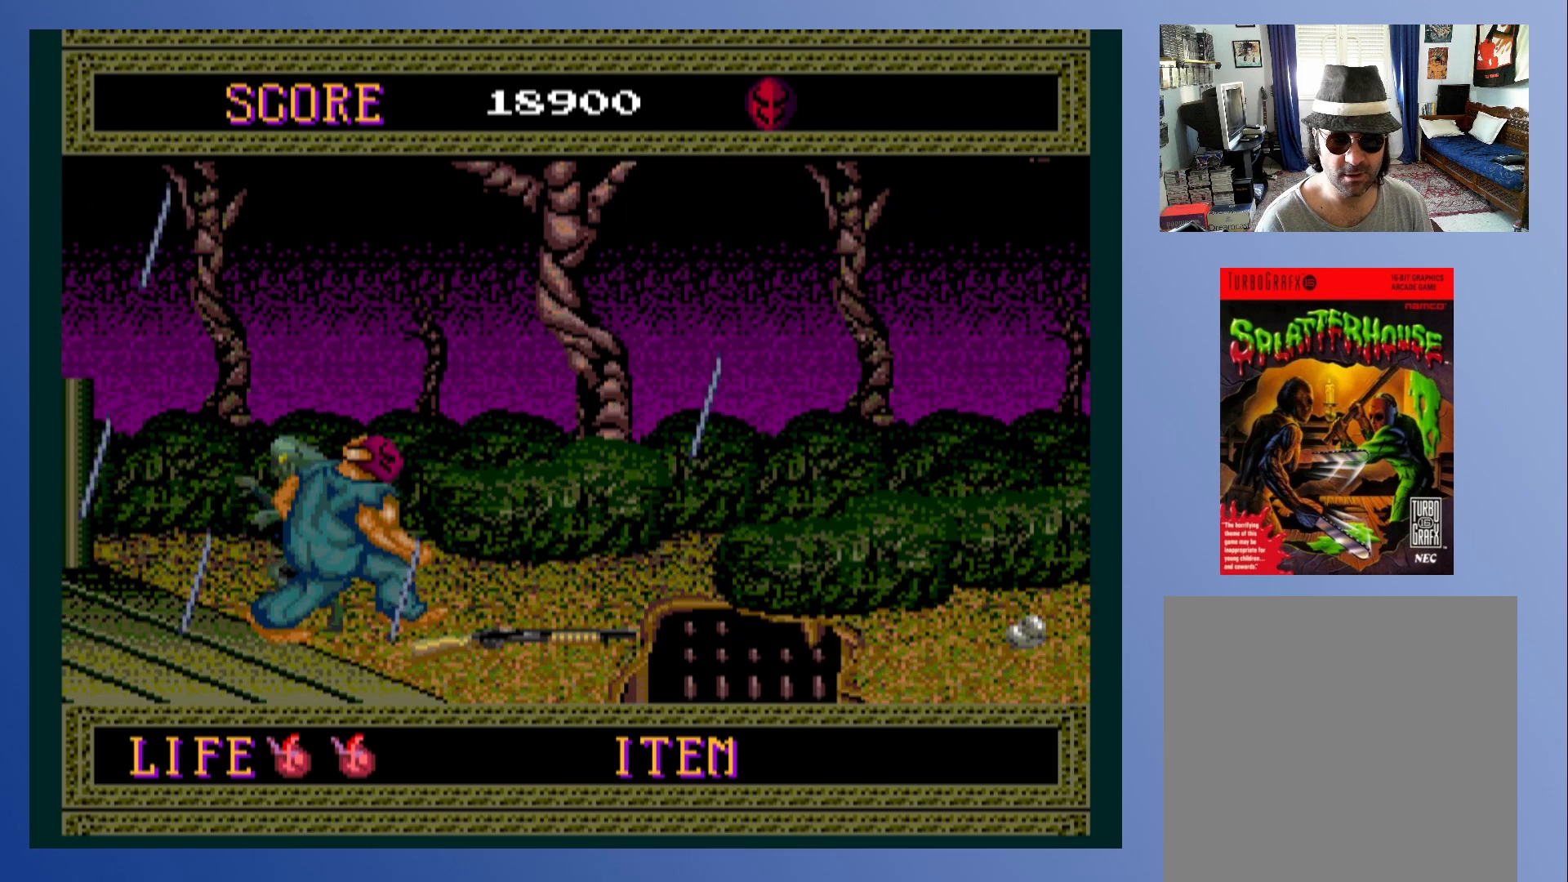
{"buttons": [], "left_stick": "down-left", "events": [[117, "DPAD_LEFT", "down"], [167, "X", "down"], [233, "X", "up"], [300, "X", "down"], [333, "DPAD_LEFT", "up"], [383, "X", "up"]]}
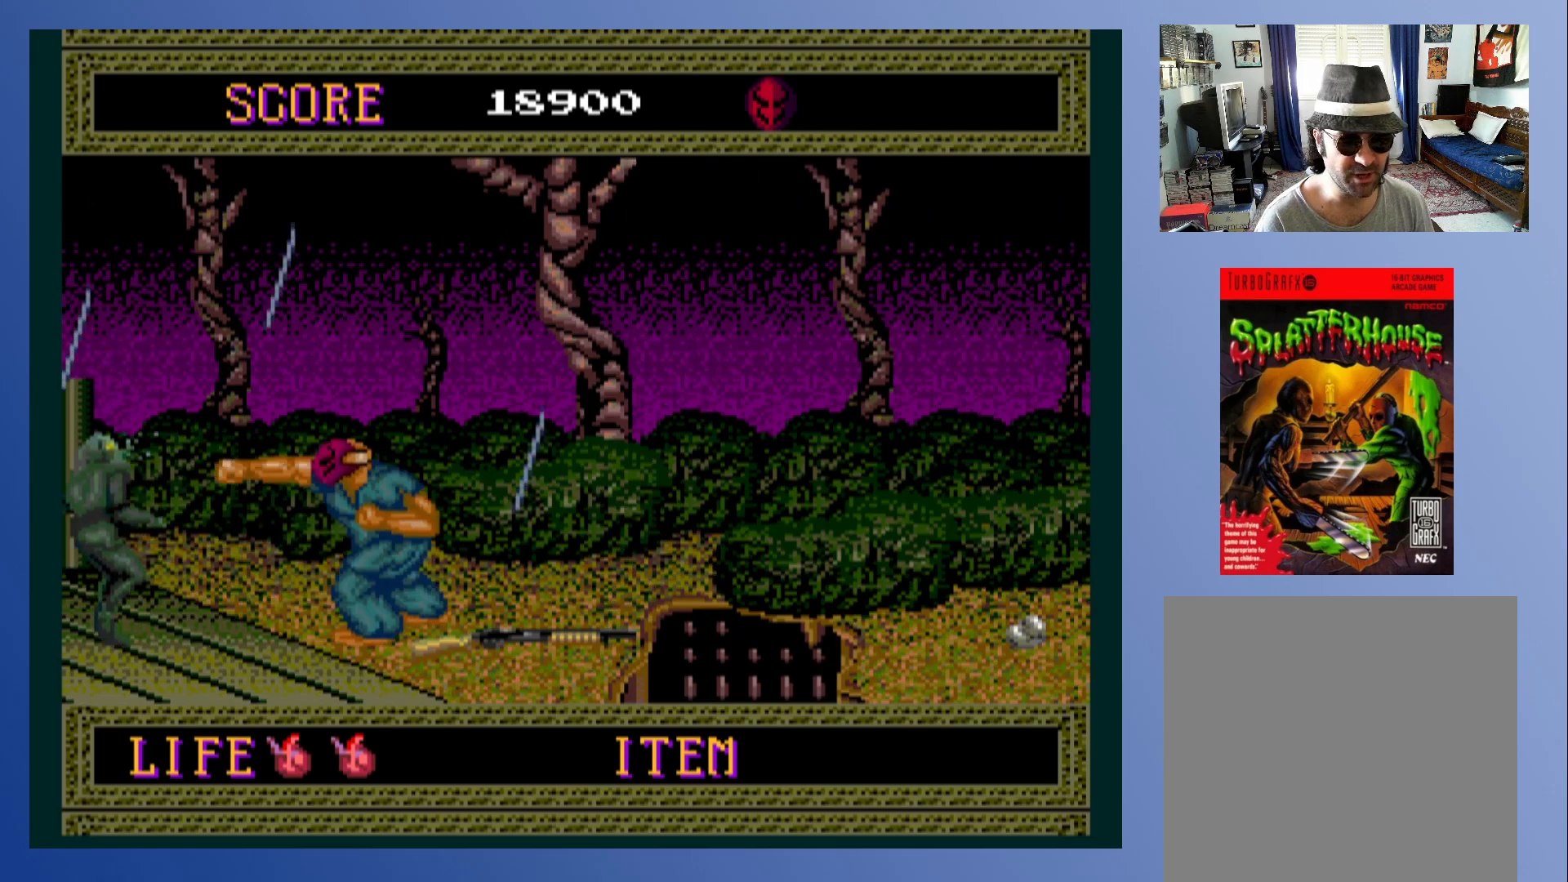
{"buttons": ["DPAD_UP", "DPAD_LEFT"], "left_stick": "down-left", "events": [[50, "DPAD_RIGHT", "down"], [483, "DPAD_RIGHT", "up"], [483, "DPAD_UP", "down"], [500, "DPAD_LEFT", "down"]]}
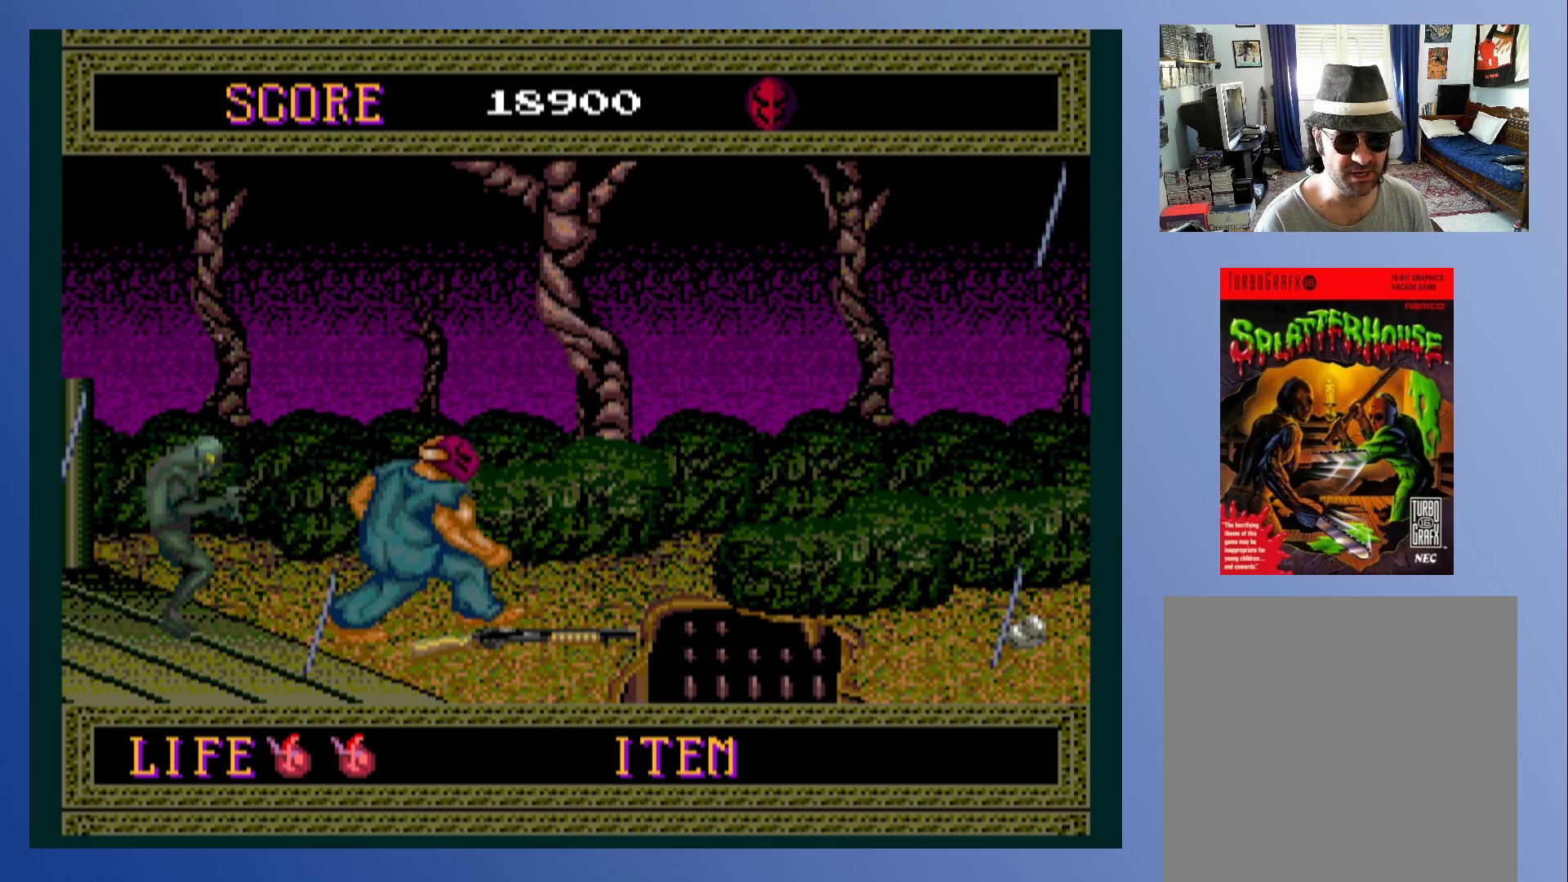
{"buttons": [], "left_stick": "down-left", "events": [[17, "DPAD_UP", "up"], [50, "X", "down"], [117, "DPAD_LEFT", "up"], [150, "X", "up"], [217, "X", "down"], [300, "X", "up"], [367, "X", "down"], [467, "X", "up"]]}
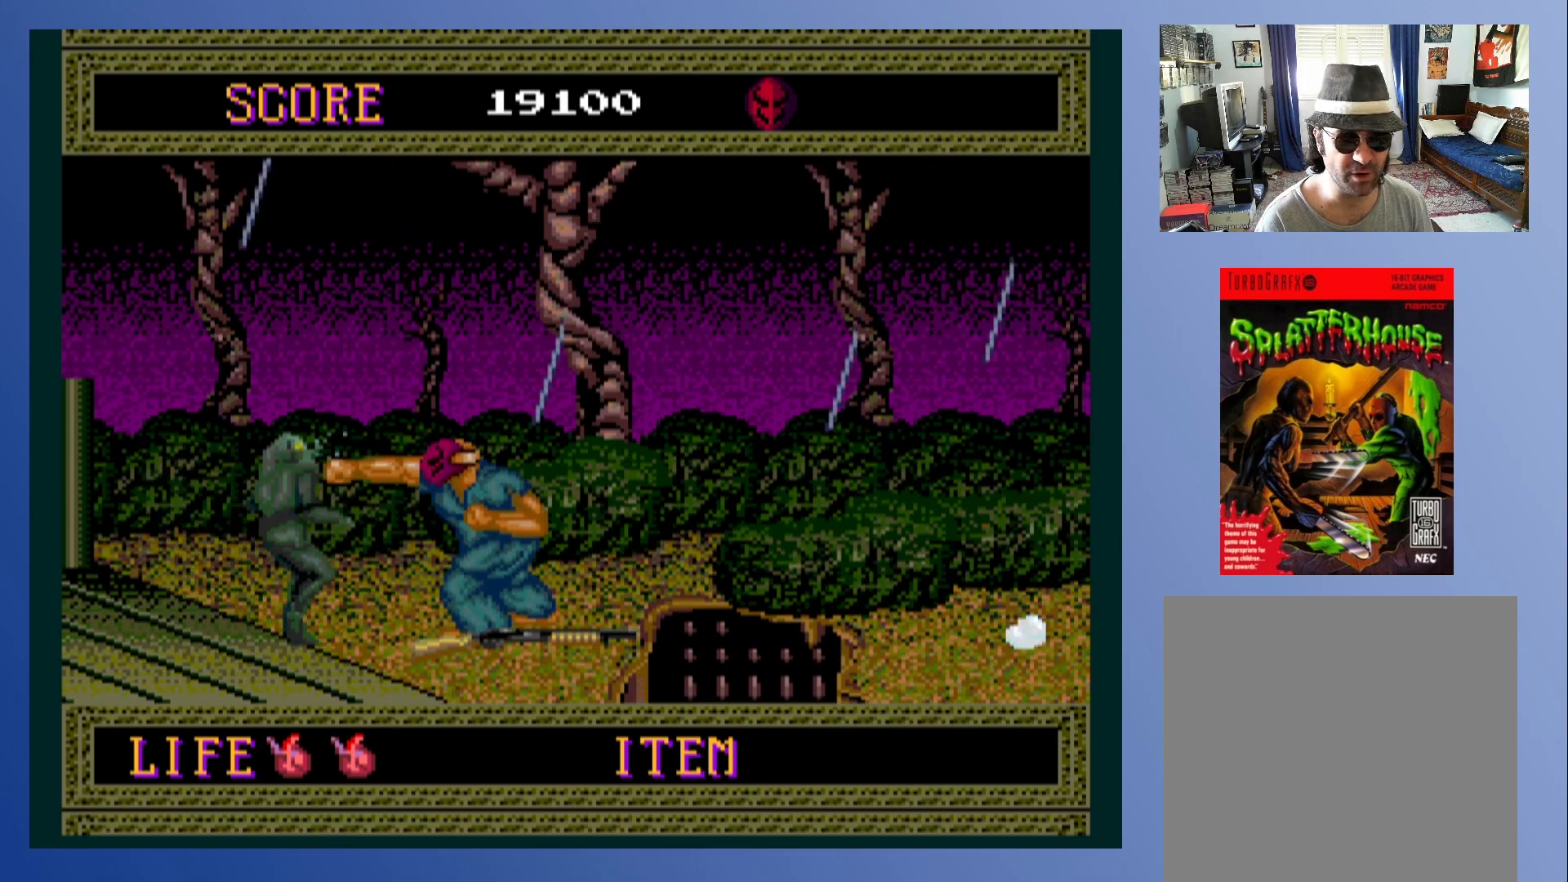
{"buttons": ["DPAD_DOWN", "DPAD_RIGHT"], "left_stick": "down-left", "events": [[17, "X", "down"], [117, "X", "up"], [350, "DPAD_RIGHT", "down"], [500, "DPAD_DOWN", "down"]]}
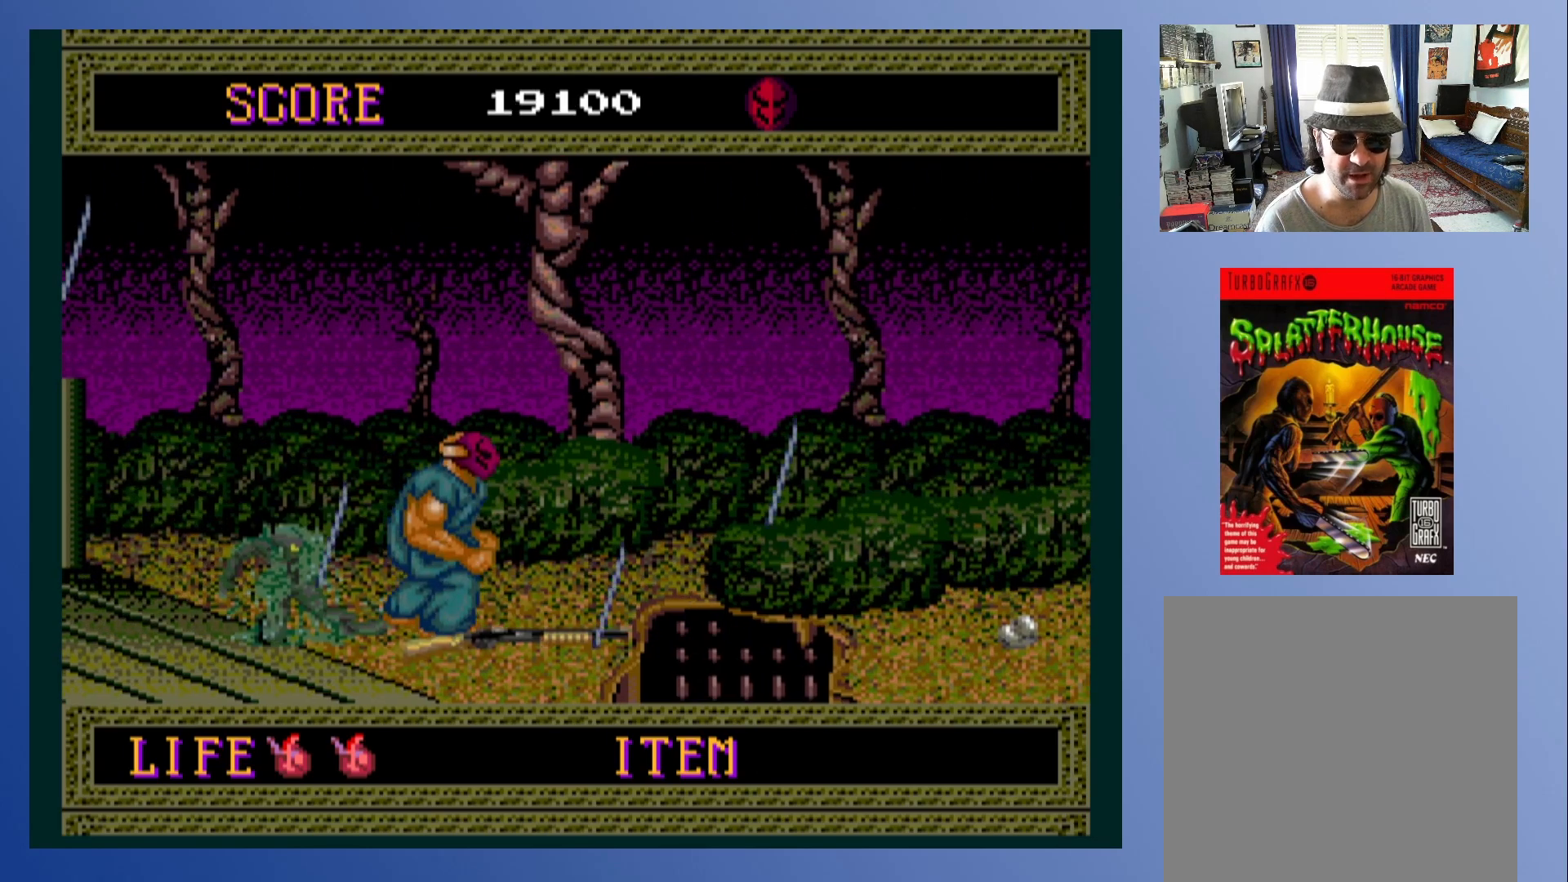
{"buttons": ["DPAD_RIGHT"], "left_stick": "down-left", "events": [[33, "DPAD_RIGHT", "up"], [167, "DPAD_DOWN", "up"], [483, "DPAD_RIGHT", "down"]]}
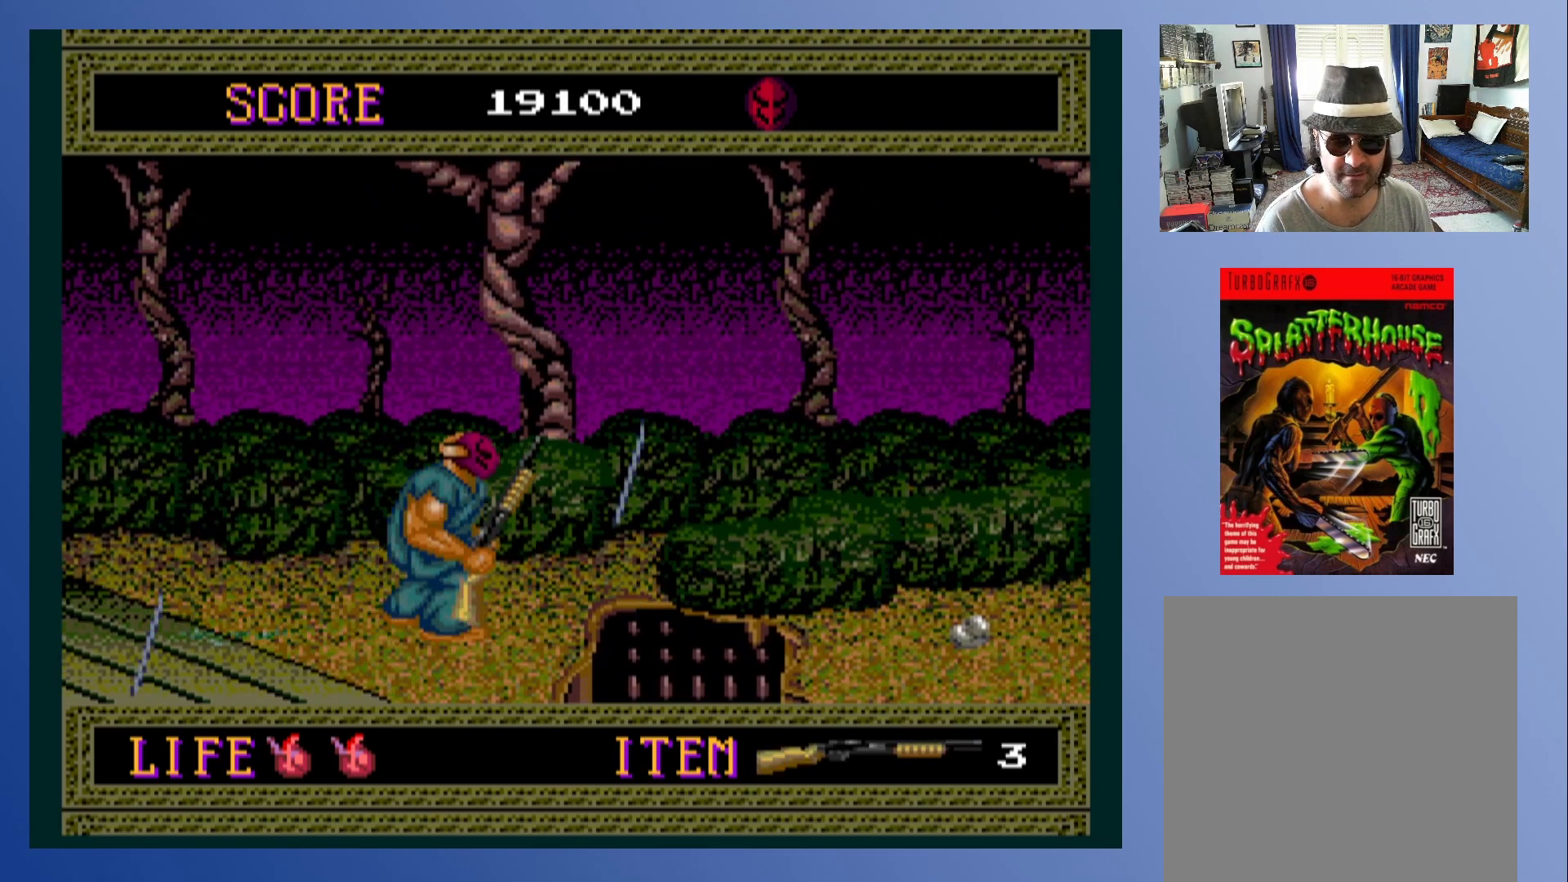
{"buttons": ["A", "DPAD_RIGHT"], "left_stick": "down-left", "events": [[167, "DPAD_RIGHT", "up"], [383, "DPAD_RIGHT", "down"], [500, "A", "down"]]}
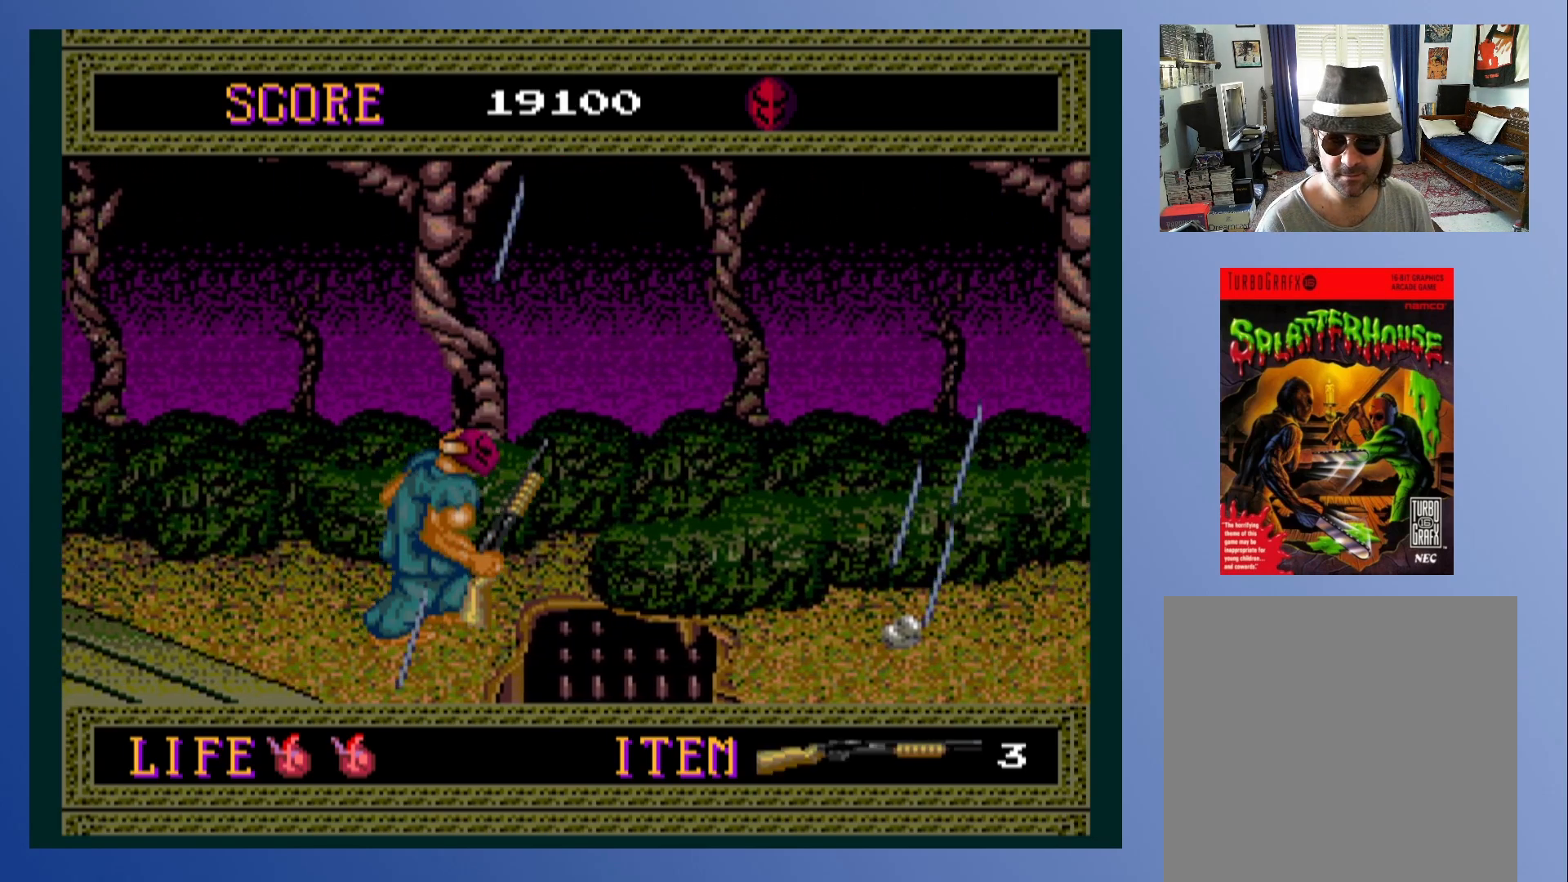
{"buttons": ["A", "DPAD_RIGHT"], "left_stick": "down-left", "events": []}
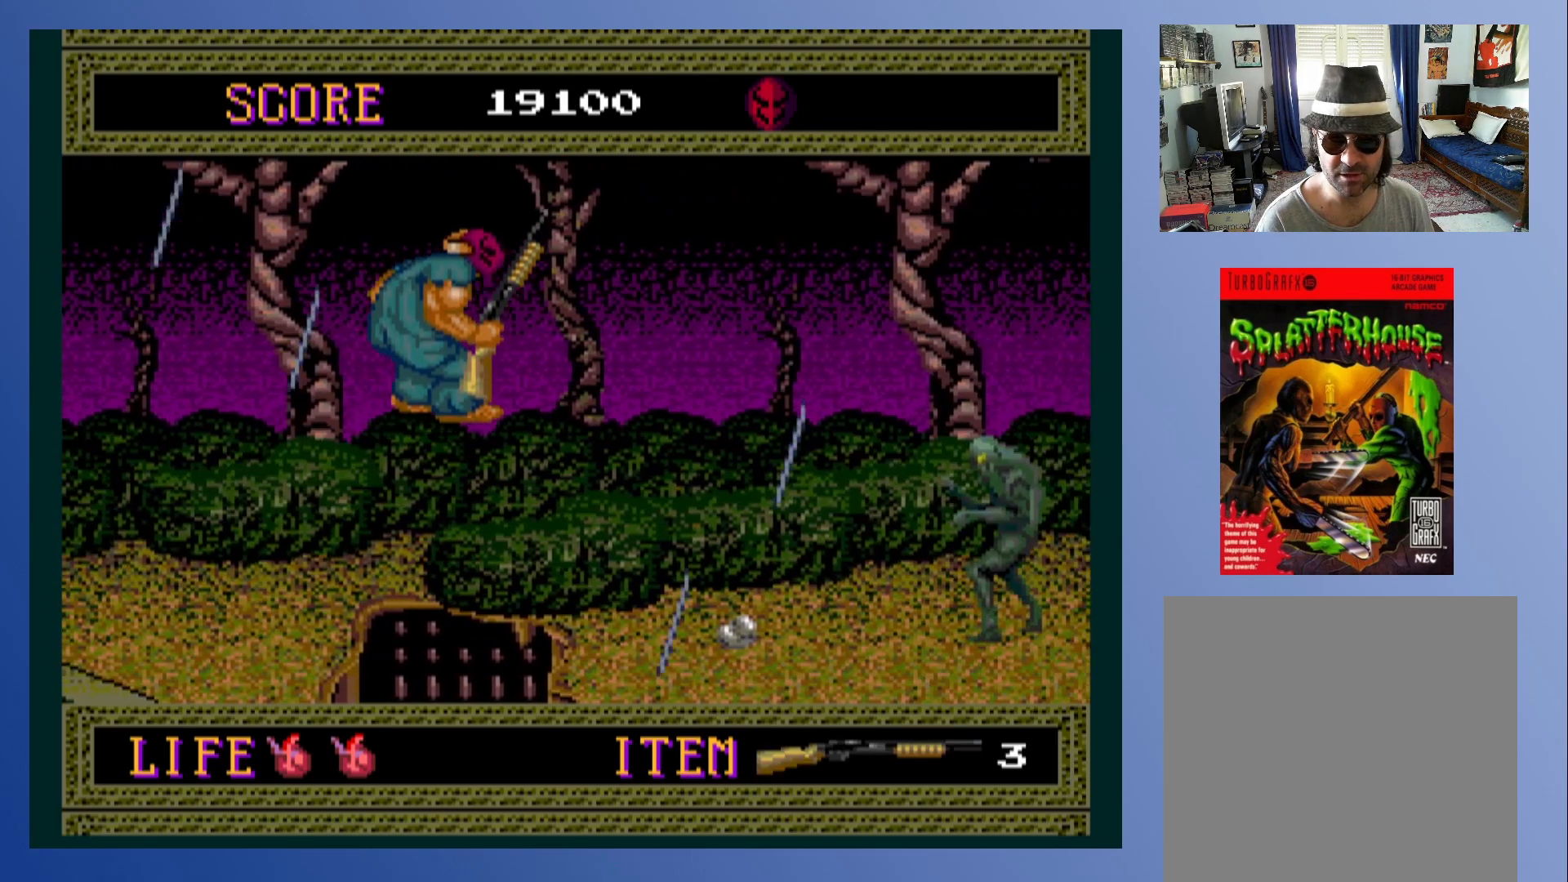
{"buttons": [], "left_stick": "down-left", "events": [[133, "A", "up"], [233, "DPAD_RIGHT", "up"], [417, "X", "down"], [500, "X", "up"]]}
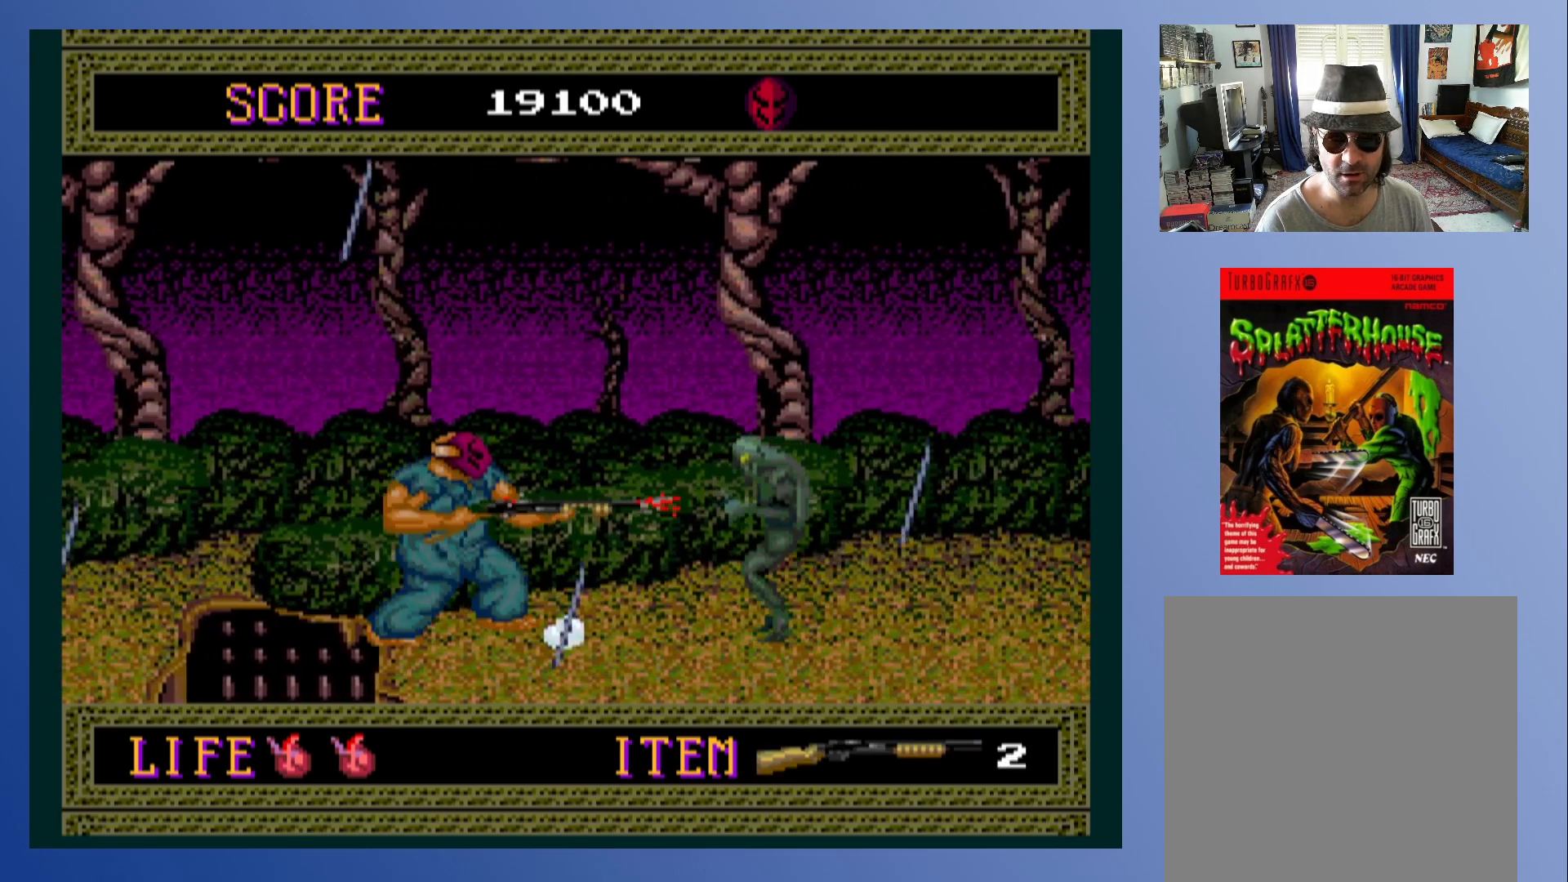
{"buttons": ["DPAD_RIGHT"], "left_stick": "down-left", "events": [[467, "DPAD_RIGHT", "down"]]}
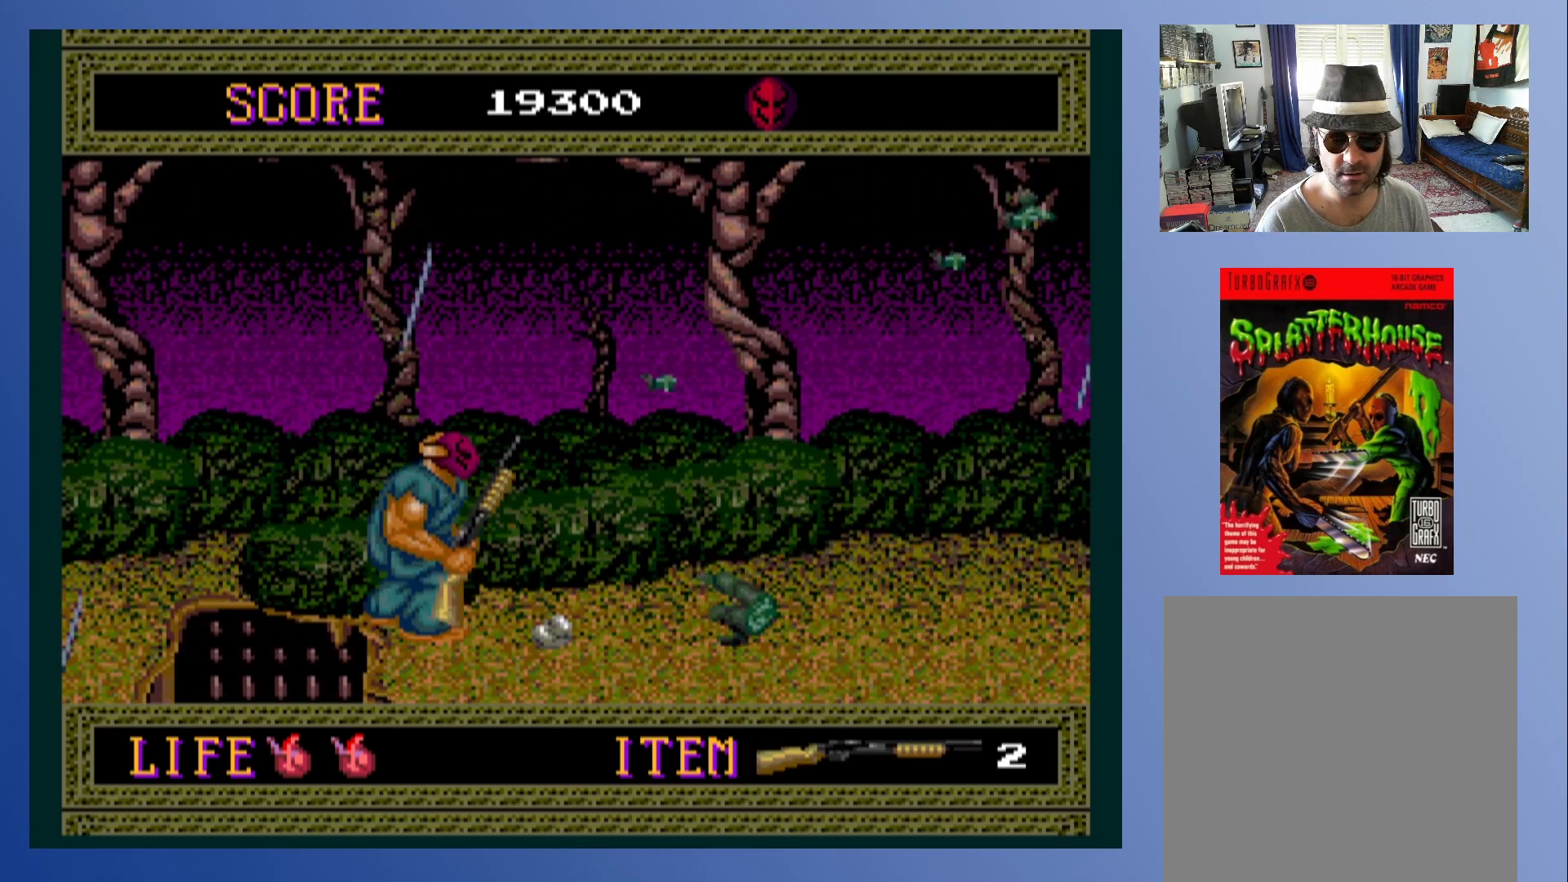
{"buttons": ["DPAD_DOWN"], "left_stick": "down-left", "events": [[300, "DPAD_RIGHT", "up"], [317, "DPAD_DOWN", "down"]]}
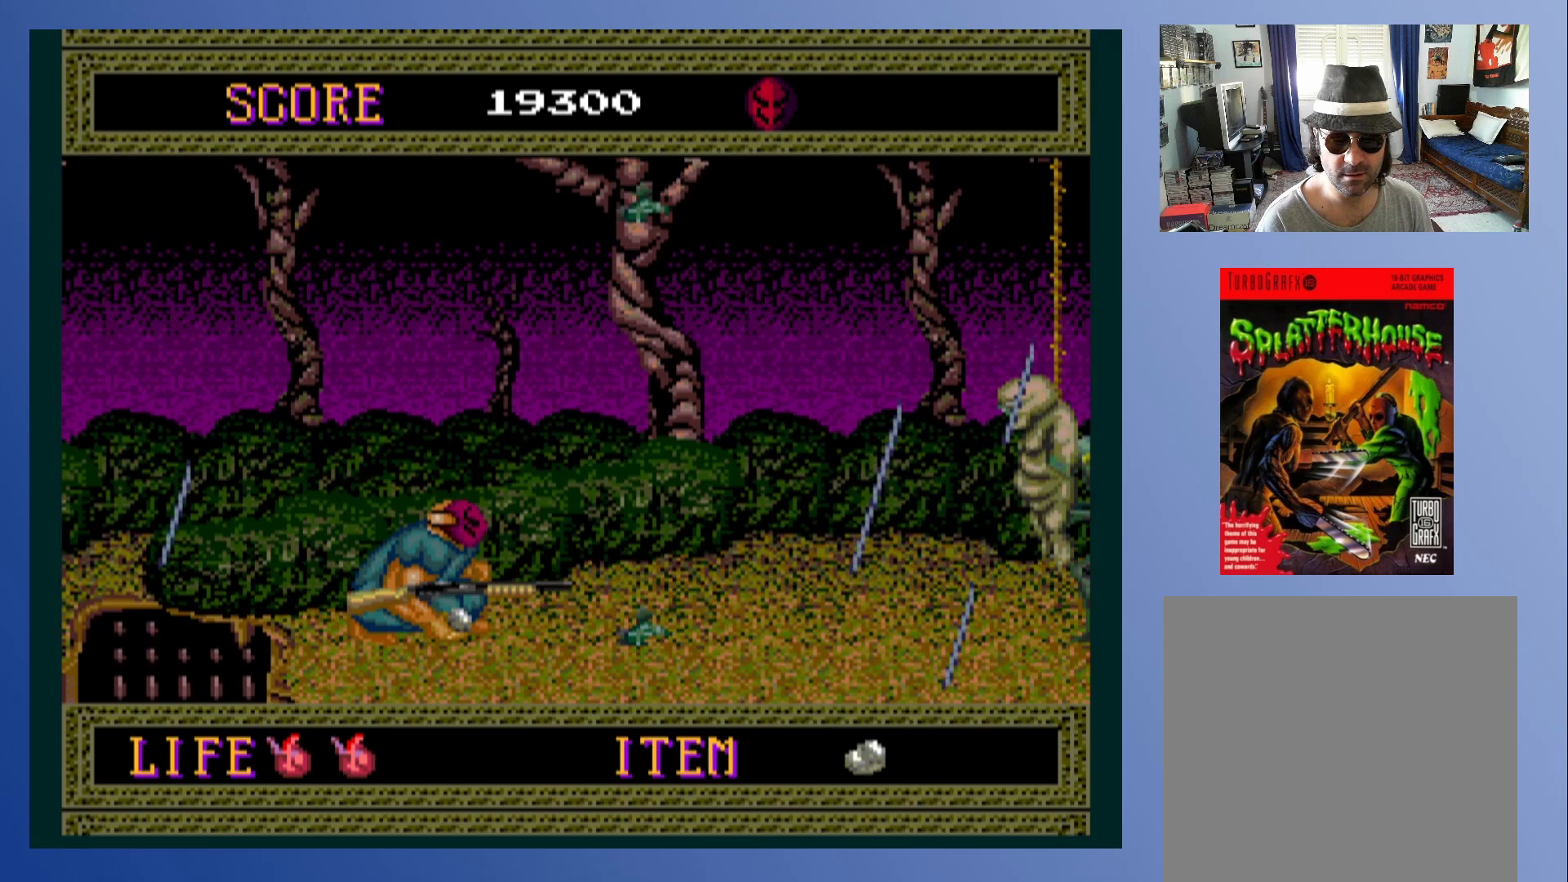
{"buttons": [], "left_stick": "down-left", "events": [[117, "DPAD_DOWN", "up"]]}
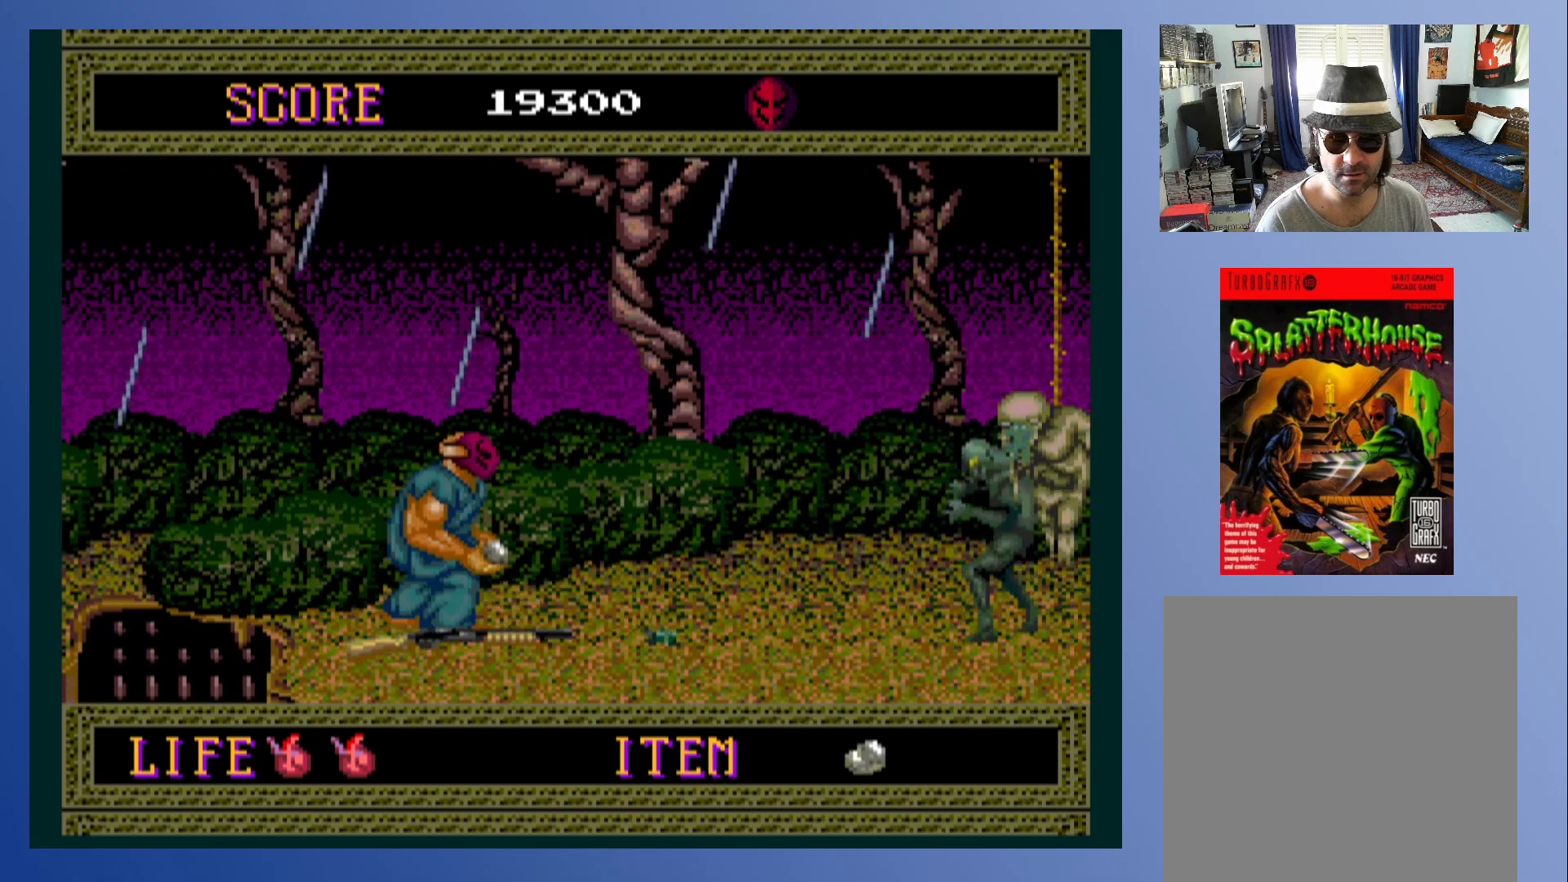
{"buttons": [], "left_stick": "down-left", "events": [[17, "DPAD_RIGHT", "down"], [100, "X", "down"], [117, "DPAD_RIGHT", "up"], [167, "X", "up"]]}
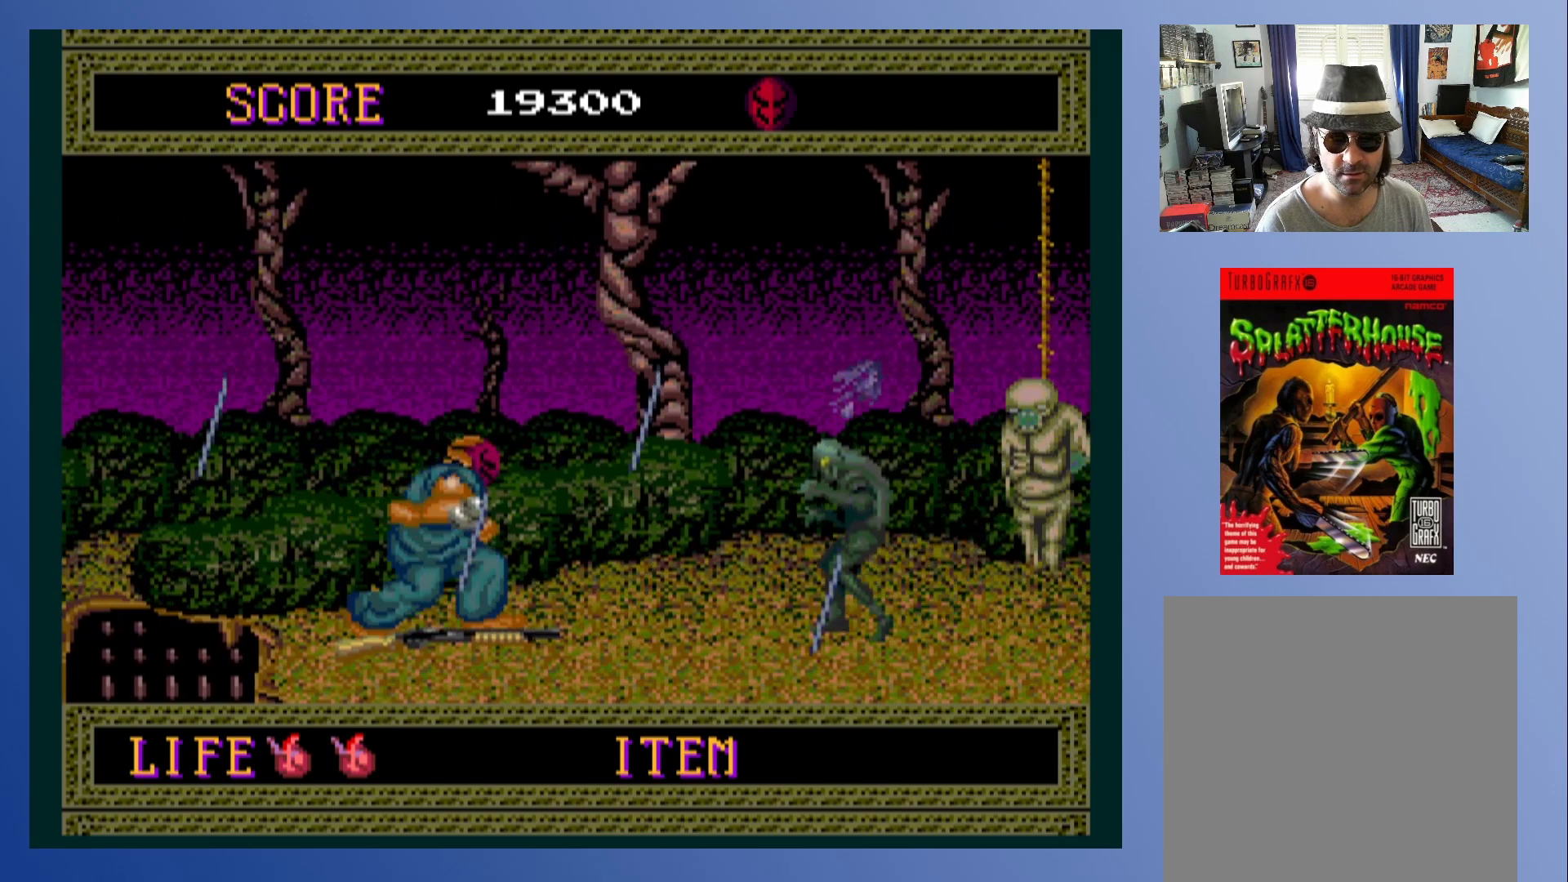
{"buttons": ["A"], "left_stick": "down-left", "events": [[500, "A", "down"]]}
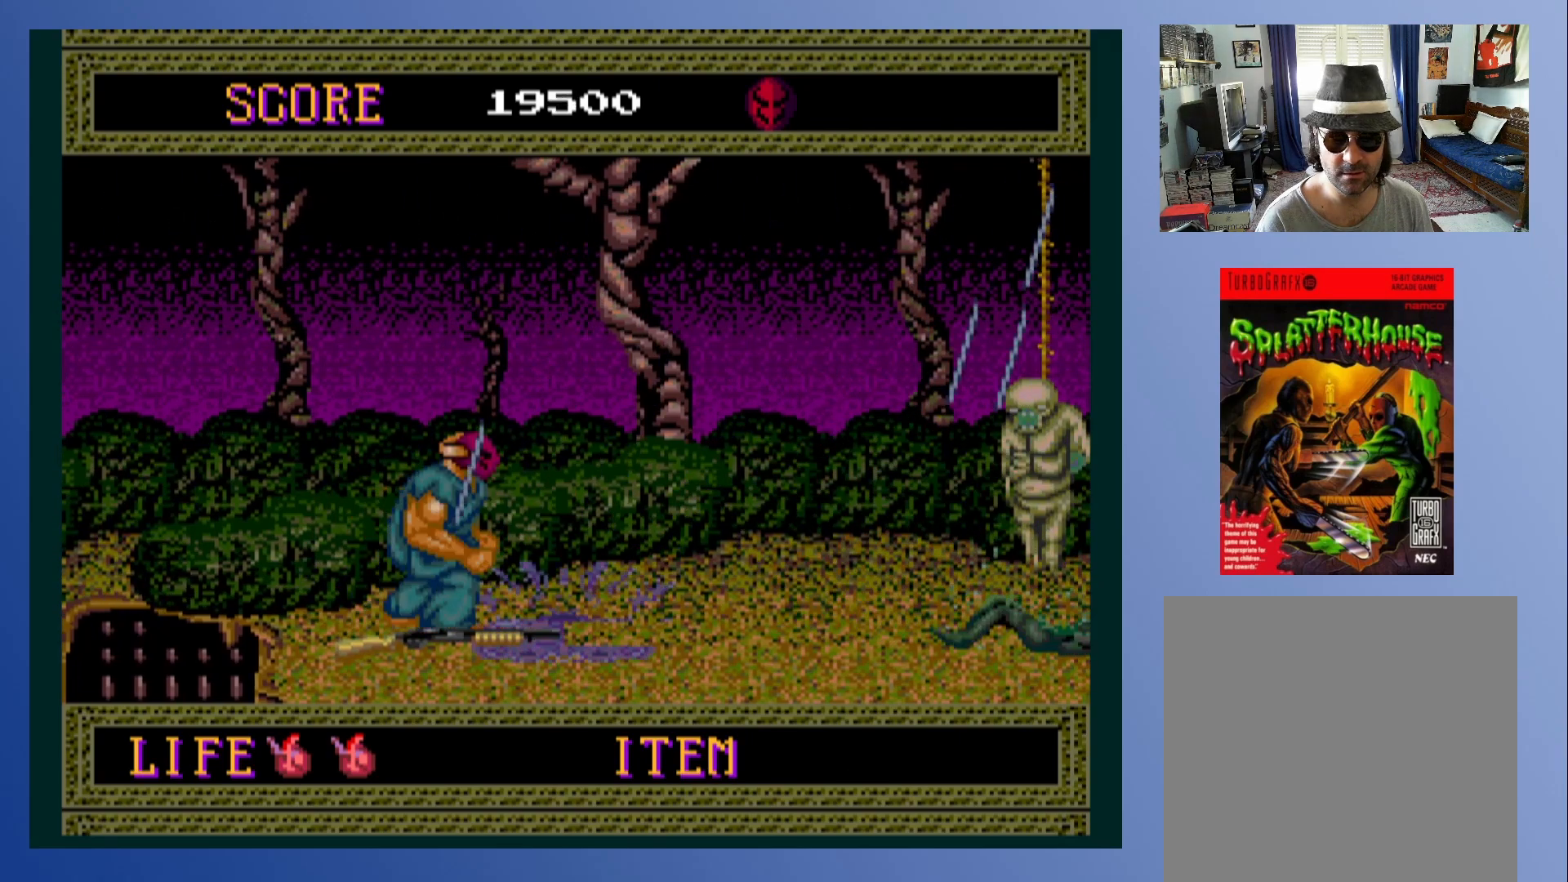
{"buttons": [], "left_stick": "down-left", "events": [[150, "A", "up"]]}
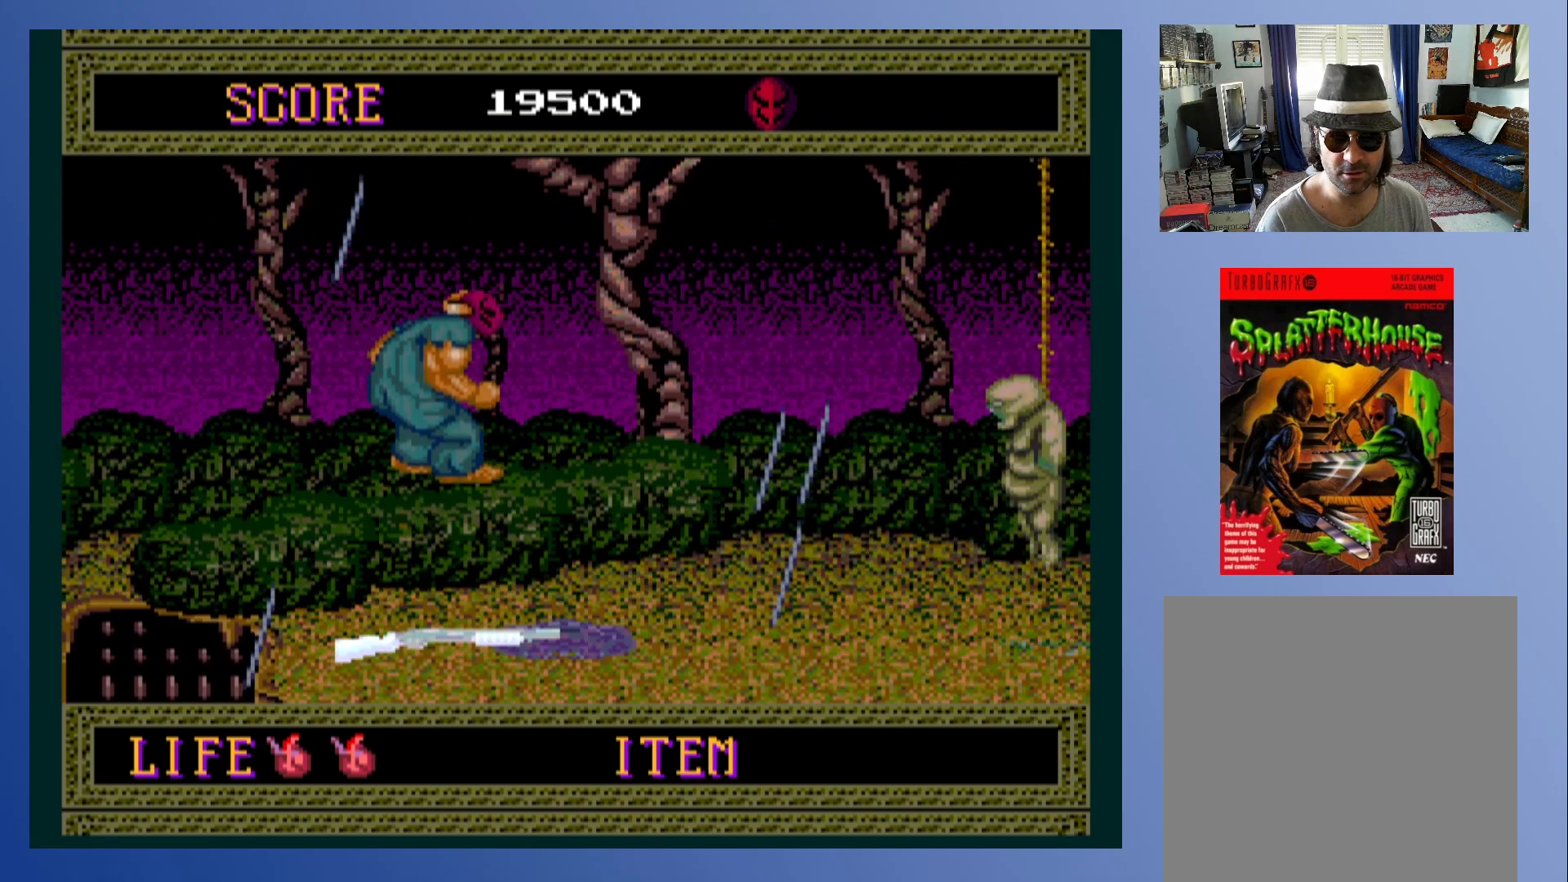
{"buttons": [], "left_stick": "down-left", "events": [[250, "DPAD_DOWN", "down"], [400, "DPAD_DOWN", "up"]]}
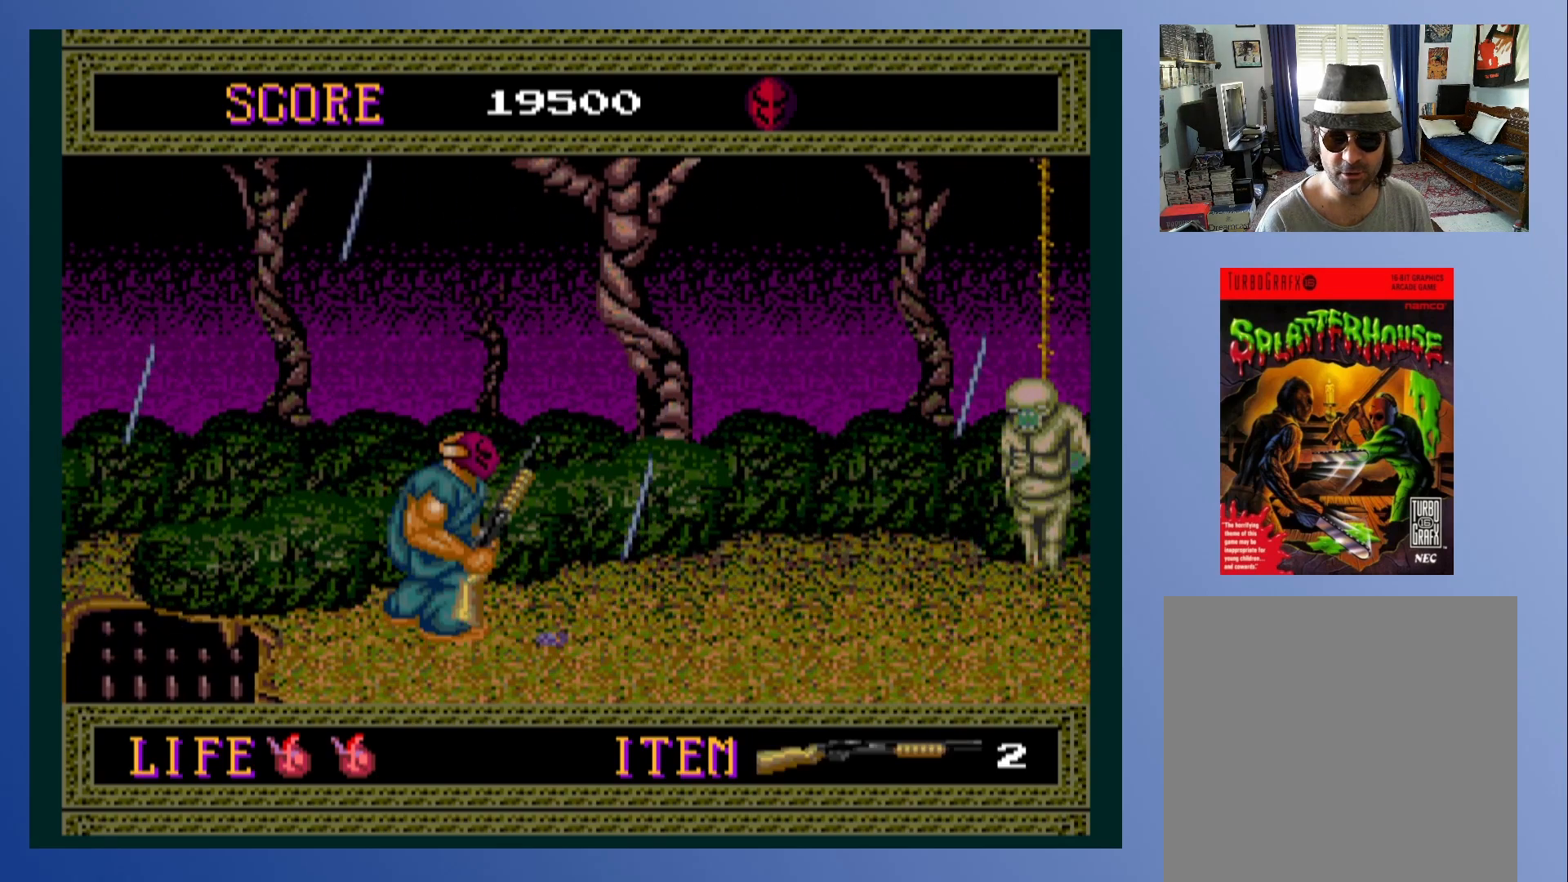
{"buttons": [], "left_stick": "down-left", "events": [[67, "X", "down"], [200, "X", "up"]]}
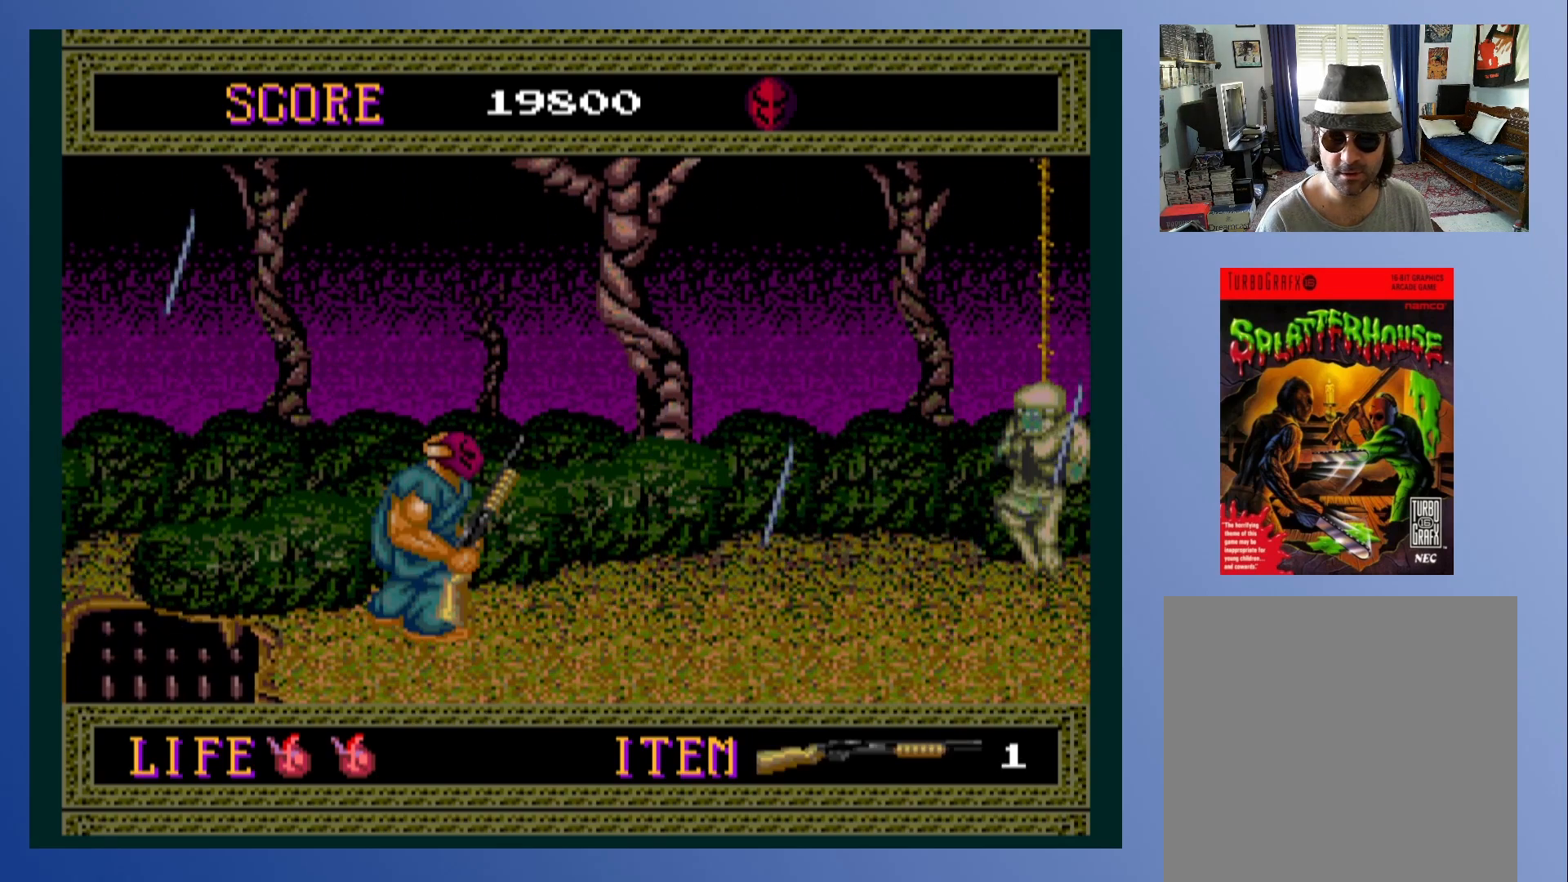
{"buttons": [], "left_stick": "down-left", "events": []}
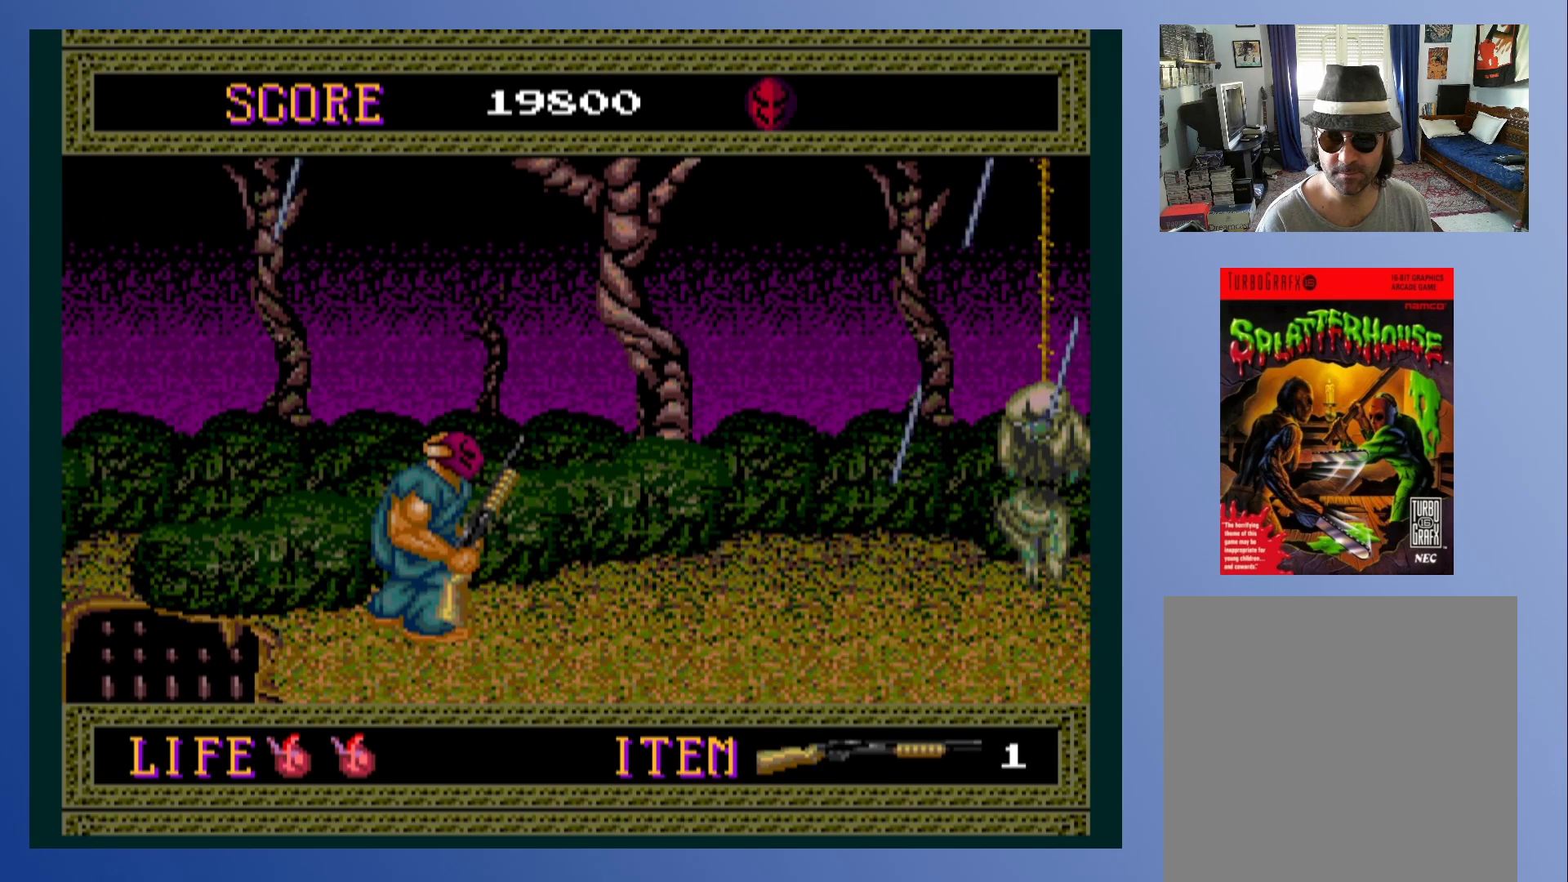
{"buttons": [], "left_stick": "down-left", "events": []}